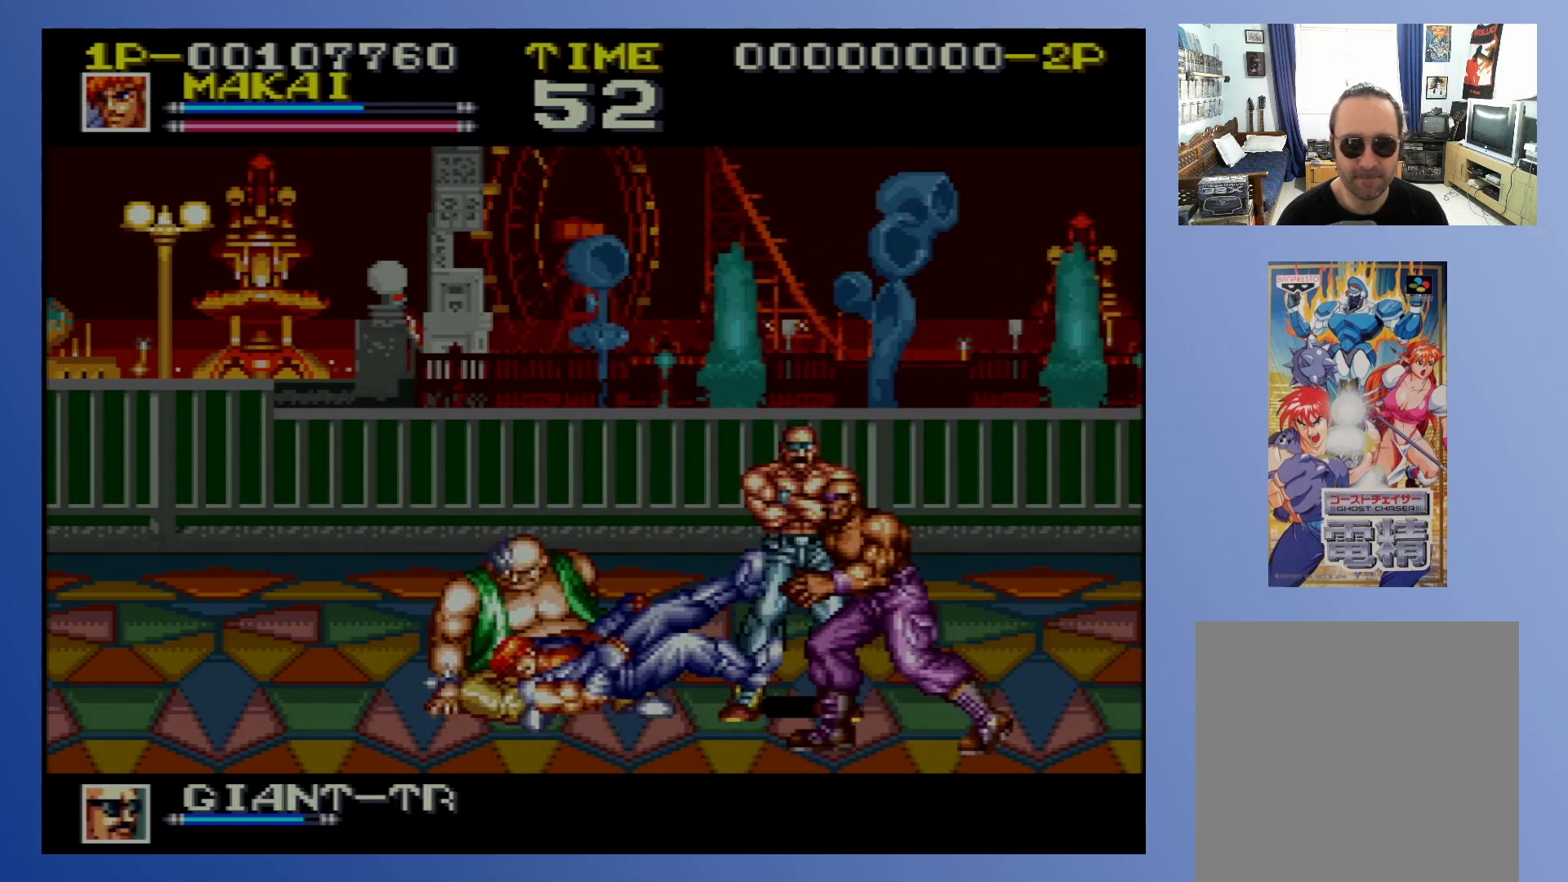
Gameplay with a controller (Xbox layout); each line is a JSON object with the inputs held at the frame after it. "events" lists button and stick changes between this image and that frame as [ms after this image, input, new state], when the widget could be followed in between. Not read: L3 R3 left_stick right_stick.
{"buttons": []}
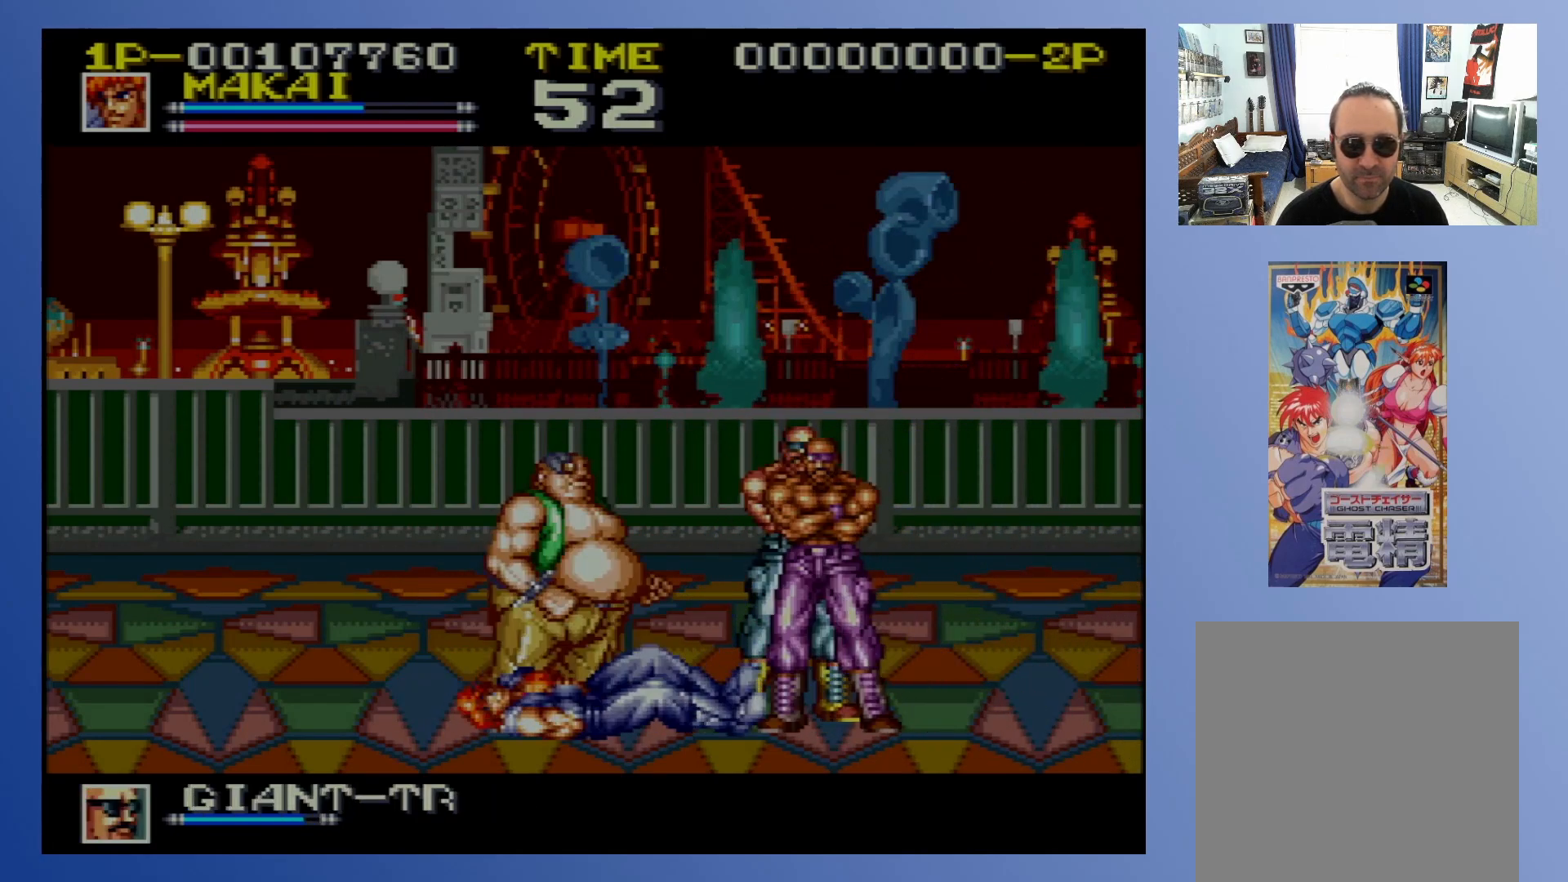
{"buttons": ["X"], "events": [[17, "X", "down"]]}
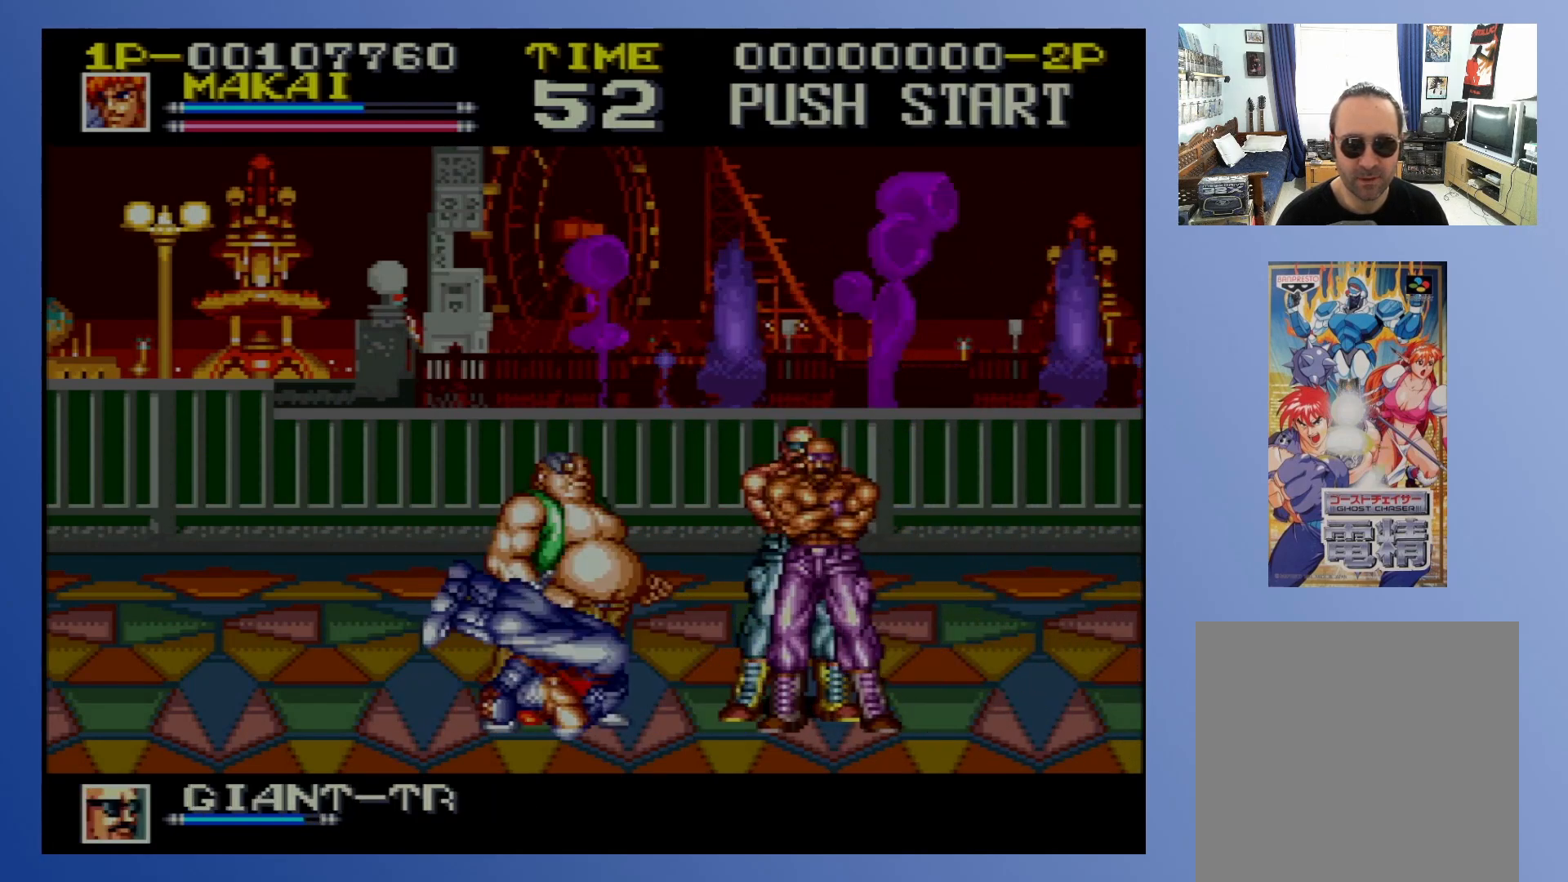
{"buttons": ["X", "DPAD_DOWN"], "events": [[383, "DPAD_DOWN", "down"]]}
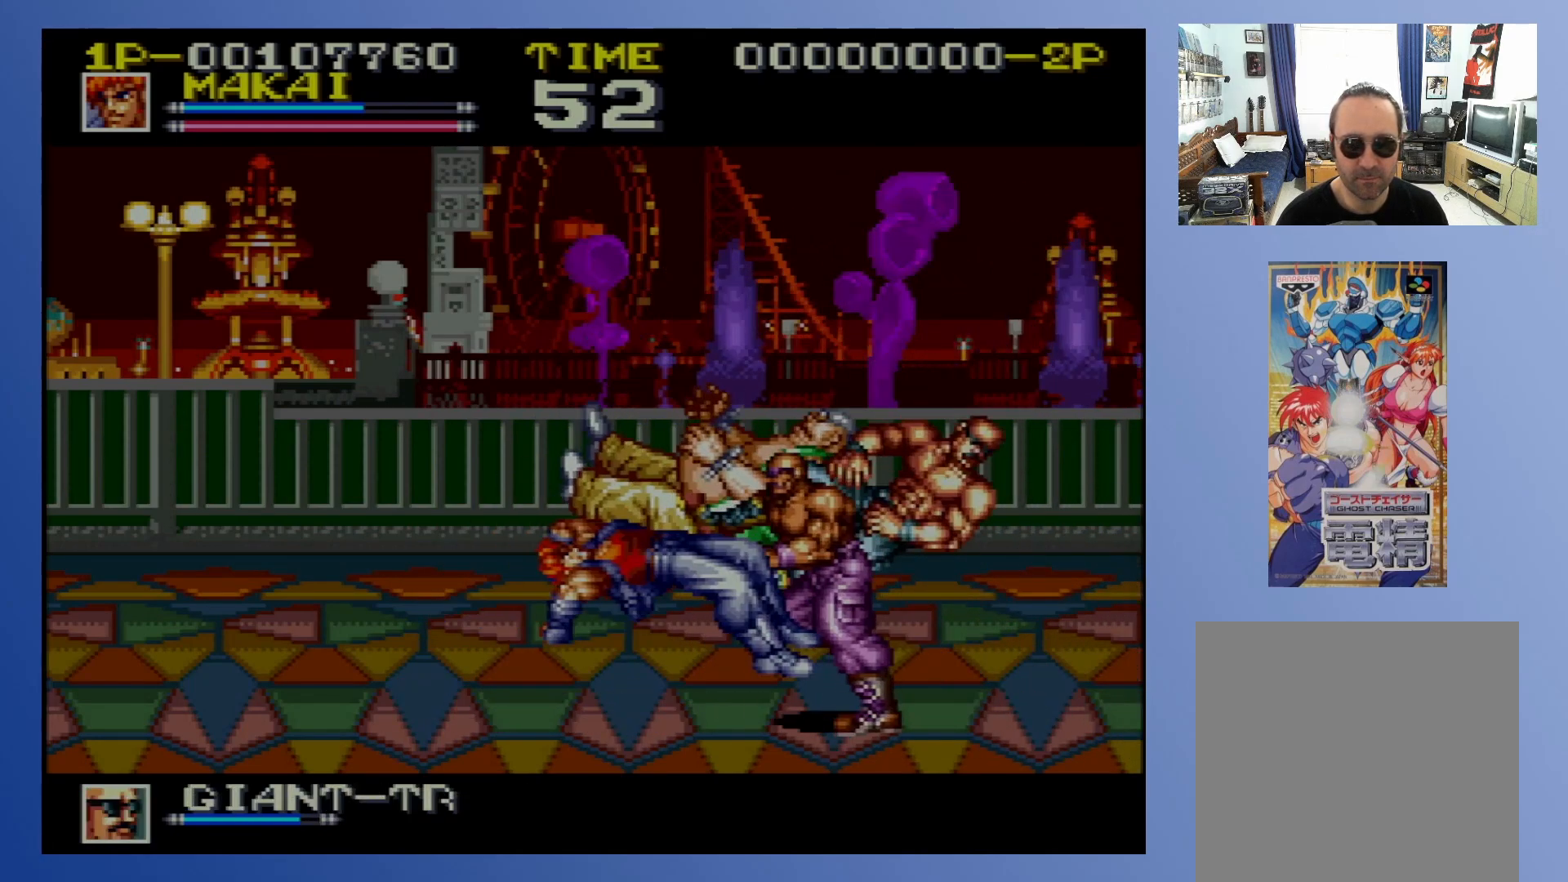
{"buttons": []}
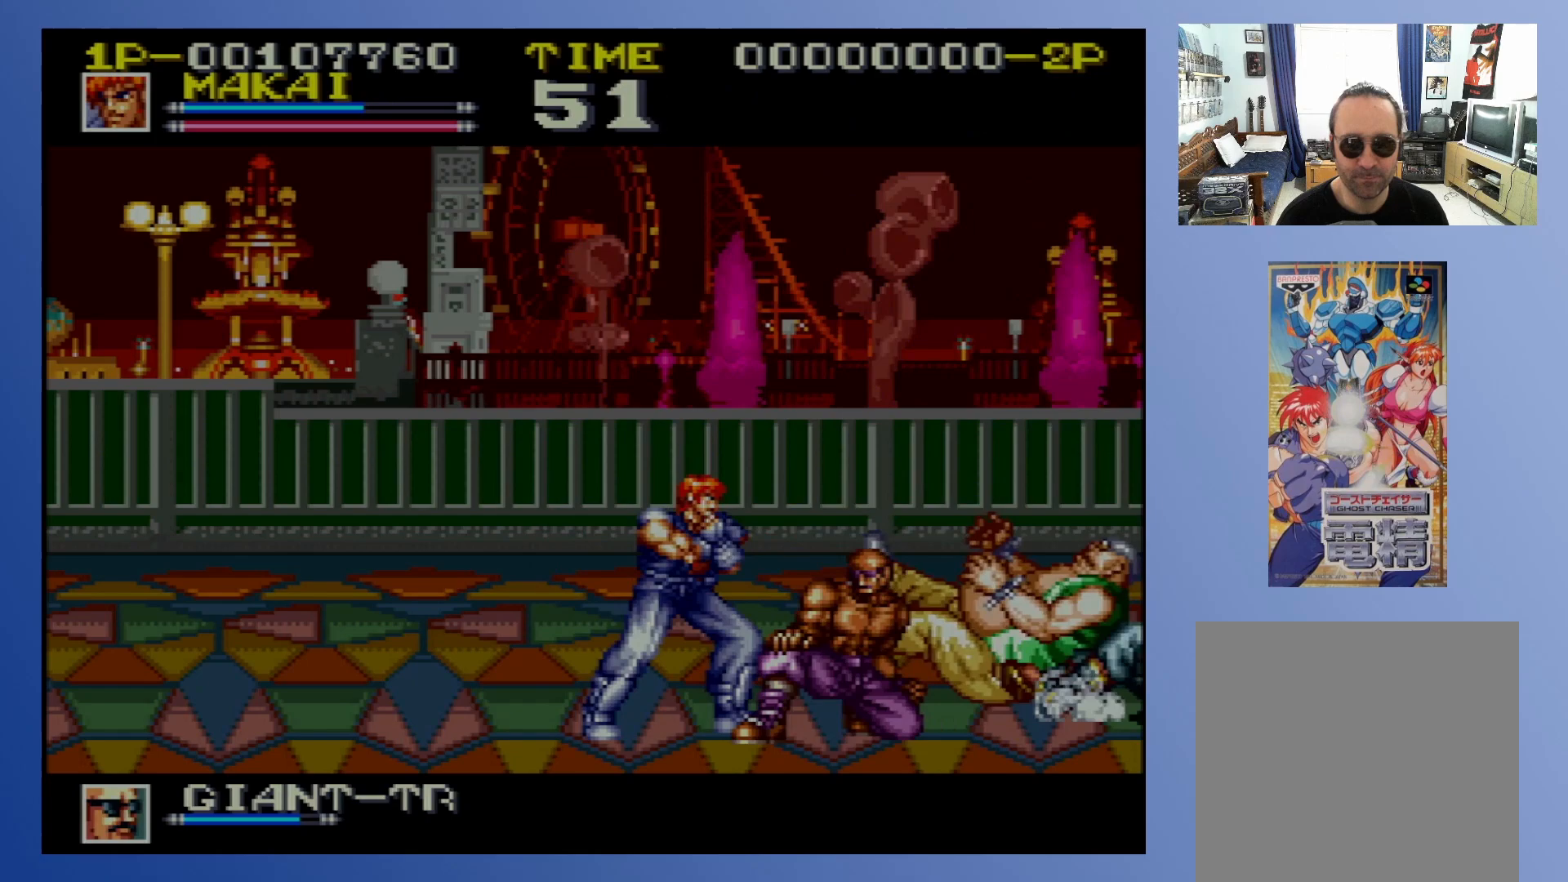
{"buttons": ["X"], "events": [[150, "X", "down"], [183, "X", "up"], [283, "X", "down"], [367, "X", "up"], [450, "X", "down"]]}
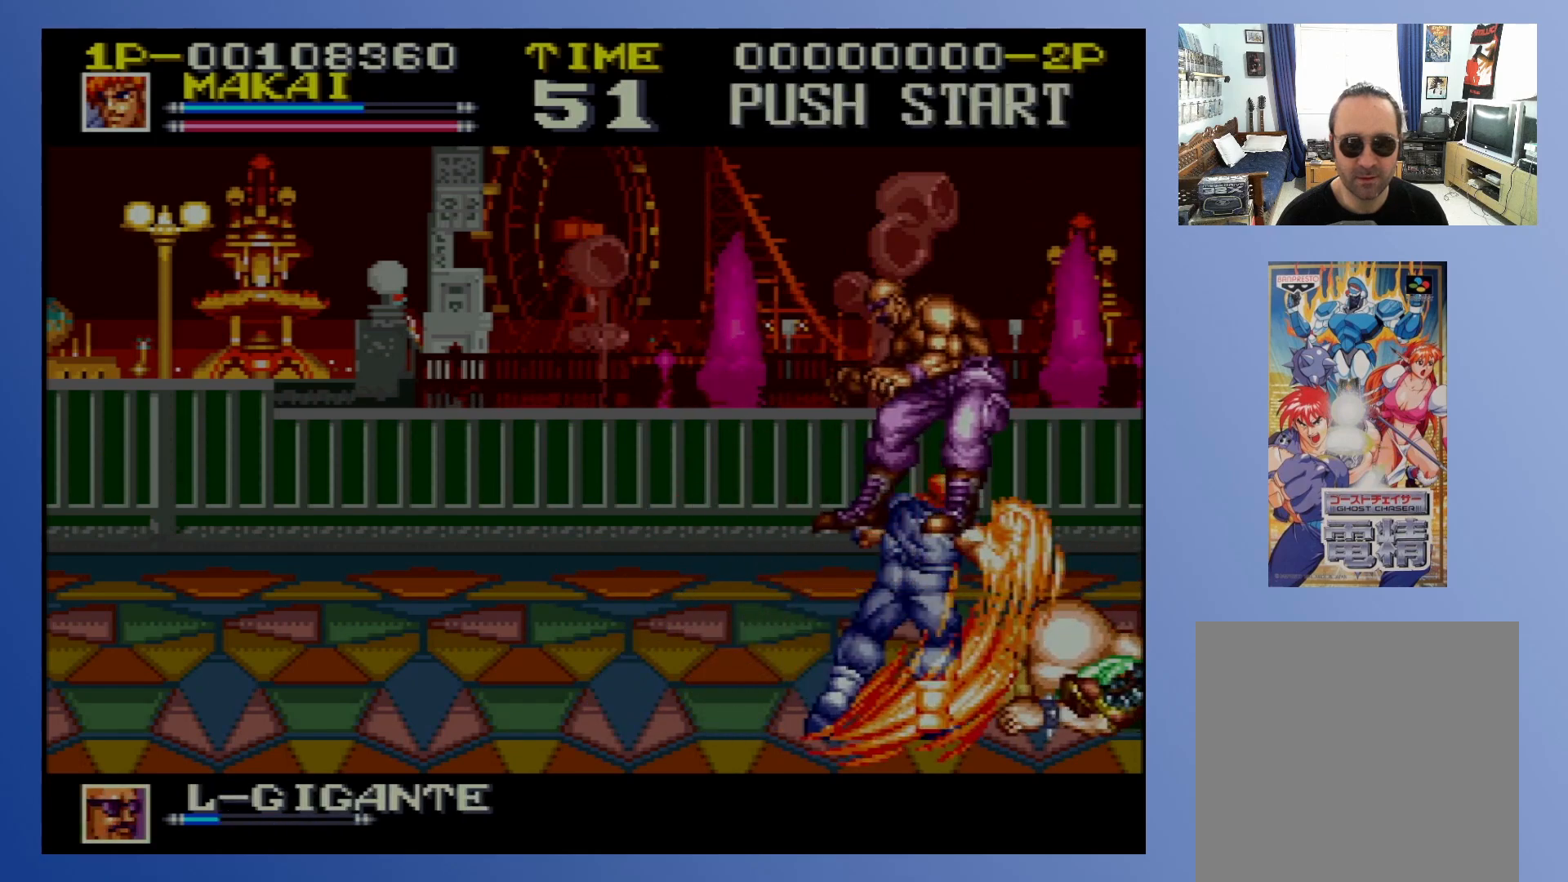
{"buttons": [], "events": [[67, "X", "up"], [117, "X", "down"], [267, "X", "up"], [333, "X", "down"], [450, "X", "up"]]}
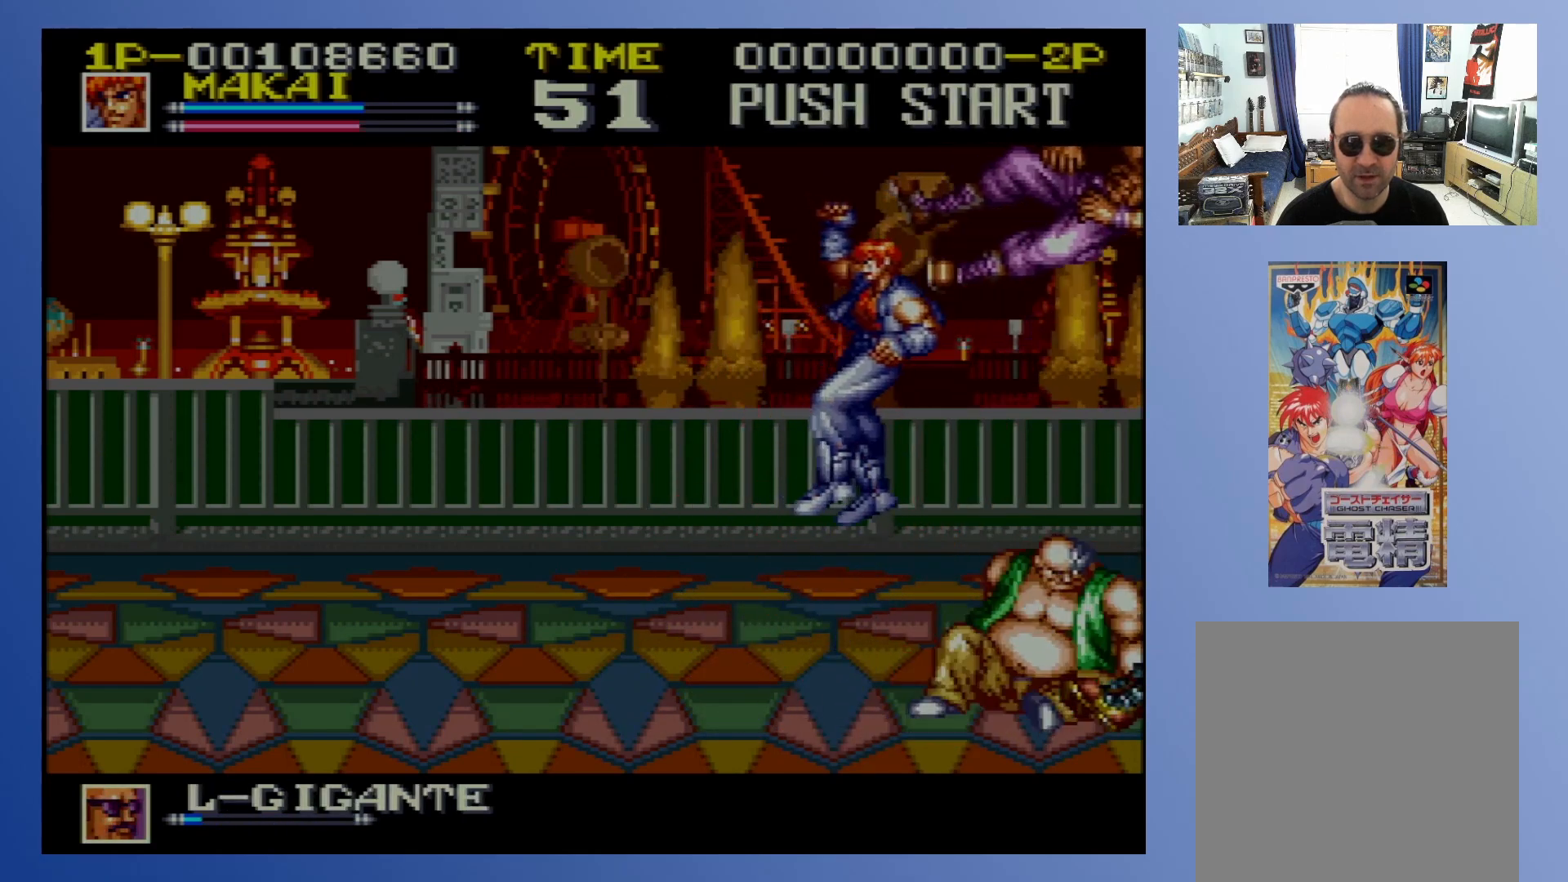
{"buttons": ["X"], "events": [[33, "X", "down"], [133, "X", "up"], [200, "X", "down"], [283, "X", "up"], [350, "X", "down"], [400, "X", "up"], [467, "X", "down"]]}
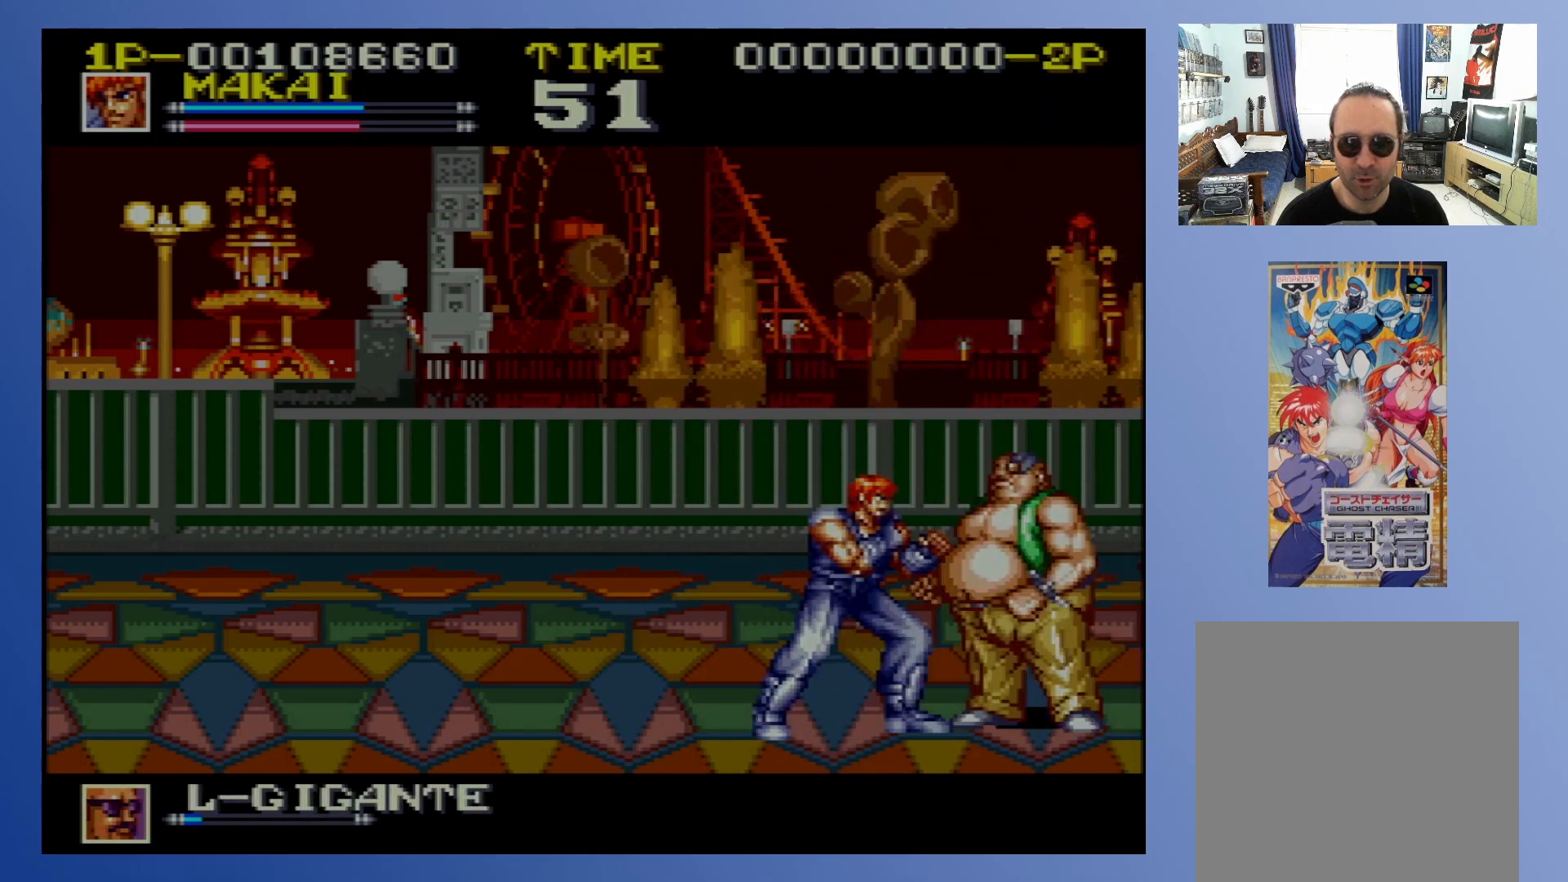
{"buttons": ["X"], "events": [[17, "X", "up"], [83, "X", "down"], [133, "X", "up"], [200, "X", "down"], [267, "X", "up"], [333, "X", "down"], [400, "X", "up"], [467, "X", "down"]]}
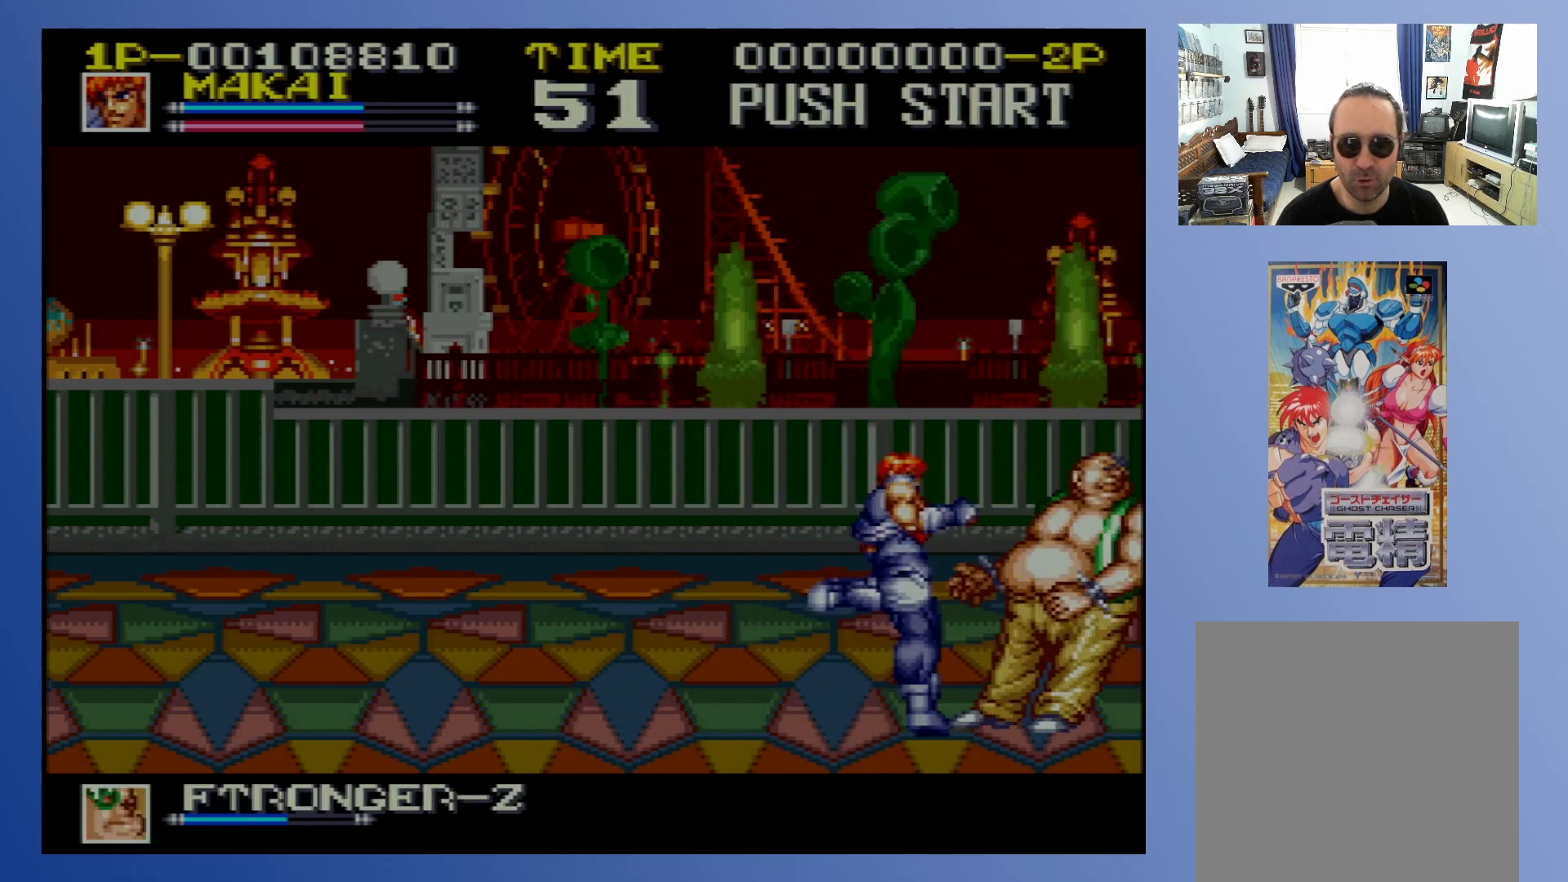
{"buttons": ["X"], "events": [[33, "X", "up"], [100, "X", "down"], [167, "X", "up"], [250, "X", "down"], [317, "X", "up"], [383, "X", "down"], [433, "X", "up"], [500, "X", "down"]]}
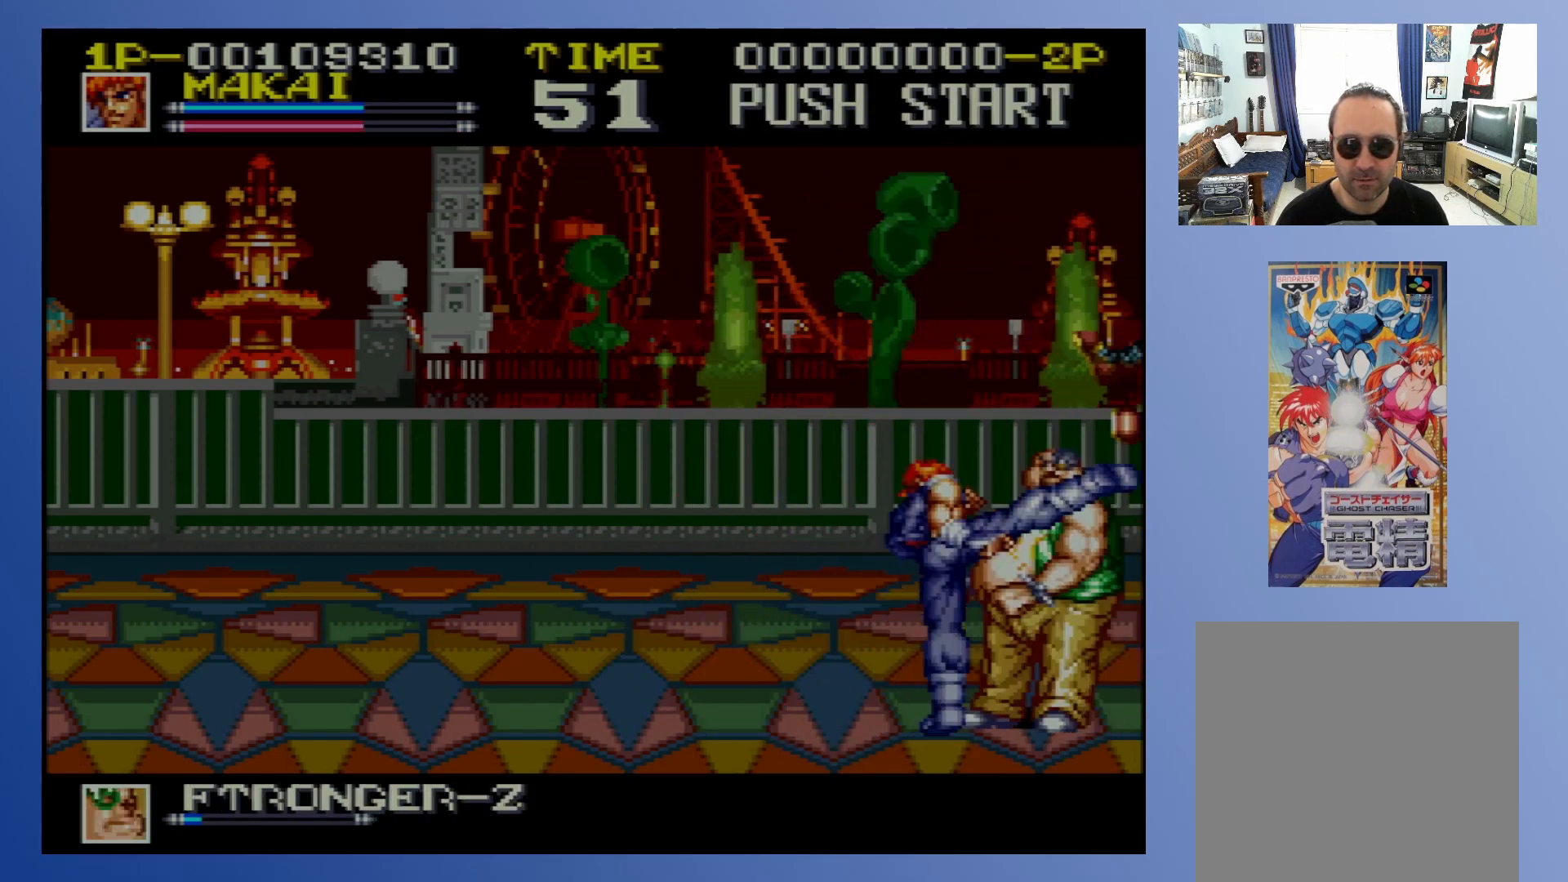
{"buttons": ["DPAD_UP", "DPAD_LEFT"], "events": [[67, "X", "up"], [150, "X", "down"], [217, "X", "up"], [283, "X", "down"], [383, "X", "up"], [500, "DPAD_LEFT", "down"], [500, "DPAD_UP", "down"]]}
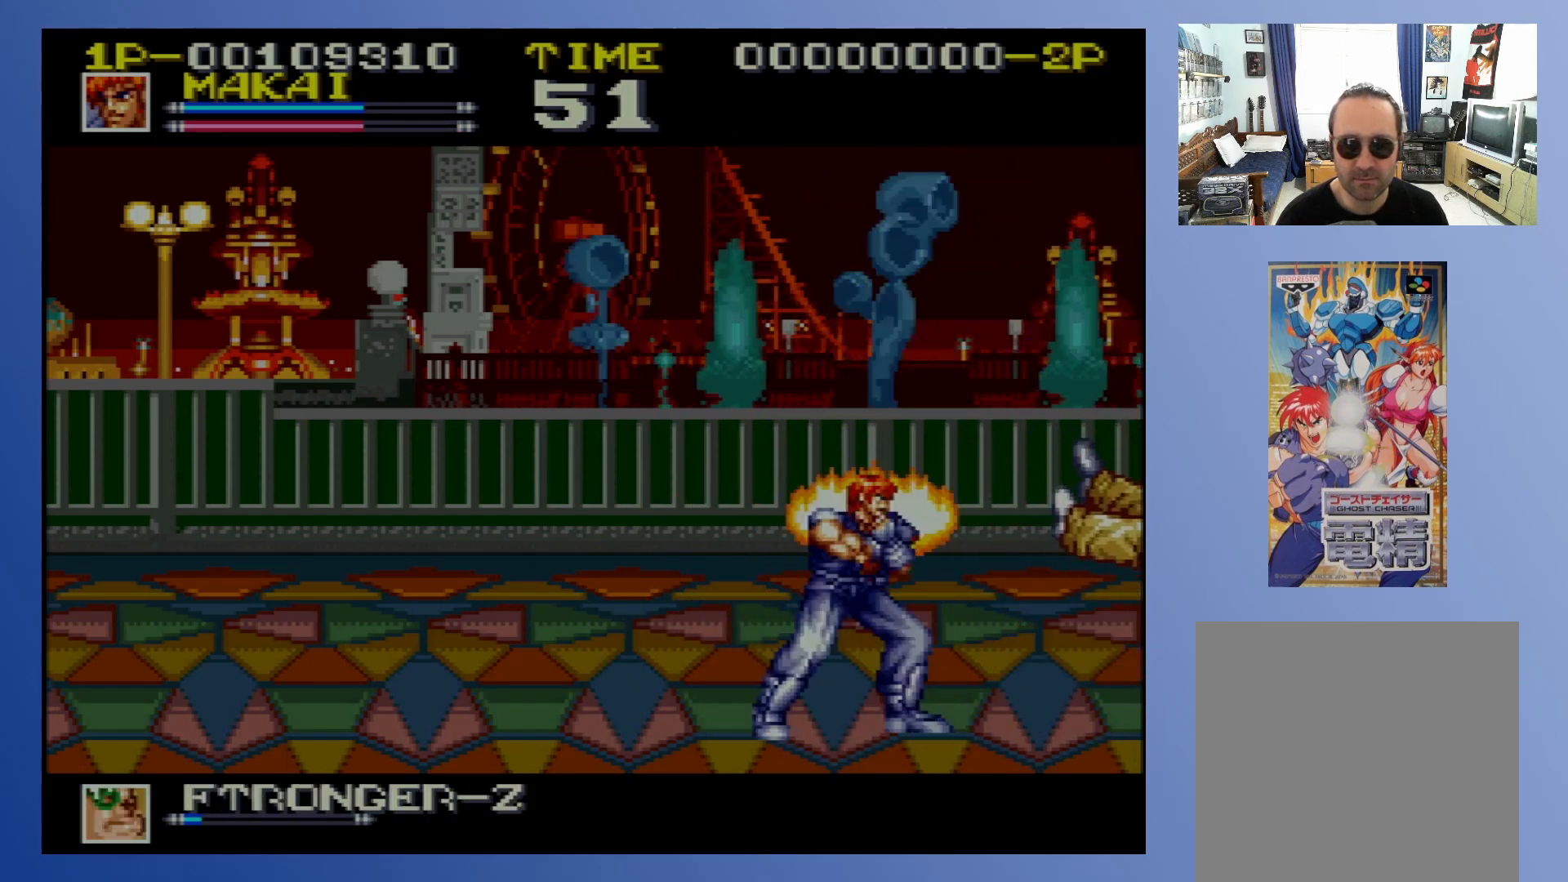
{"buttons": ["DPAD_UP", "DPAD_LEFT"], "events": []}
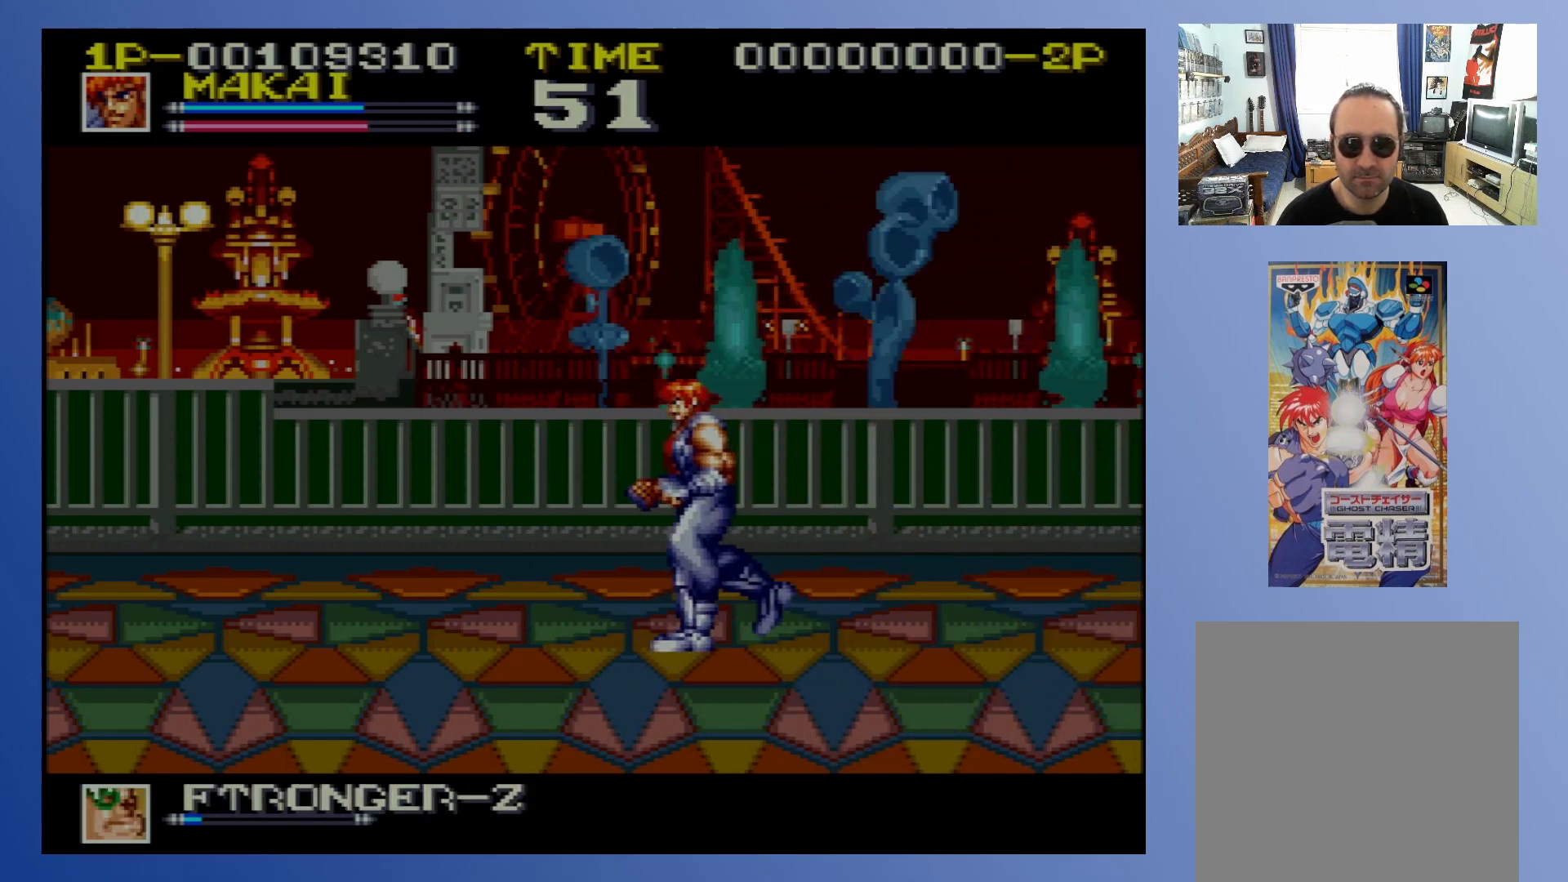
{"buttons": ["DPAD_RIGHT"], "events": [[233, "DPAD_UP", "up"], [283, "DPAD_DOWN", "down"], [383, "DPAD_LEFT", "up"], [383, "DPAD_RIGHT", "down"], [450, "DPAD_DOWN", "up"]]}
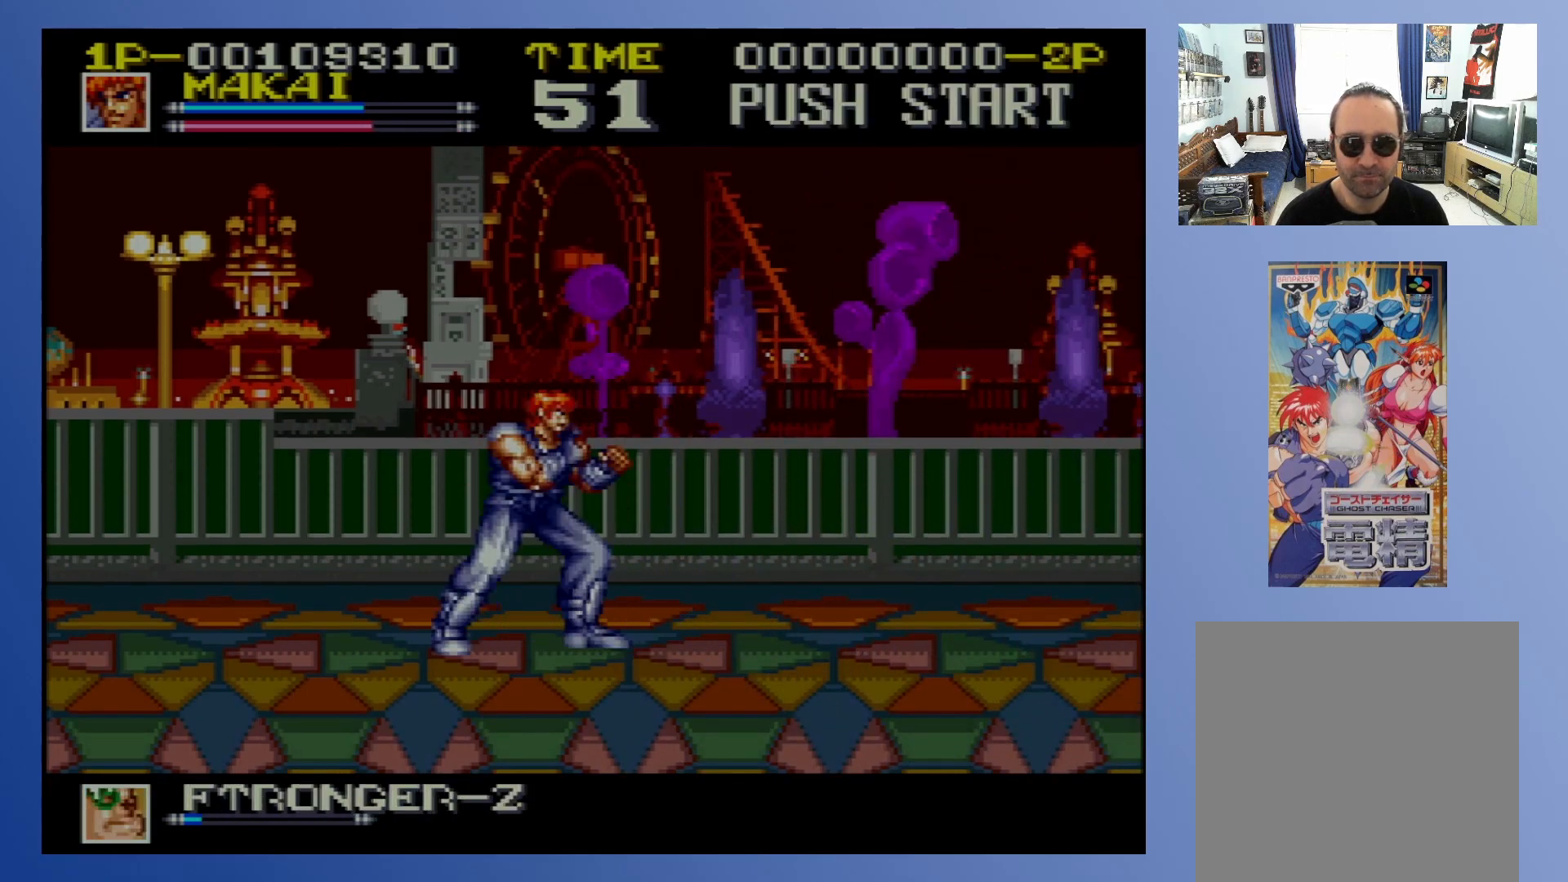
{"buttons": ["X"], "events": [[17, "DPAD_RIGHT", "up"], [17, "X", "down"]]}
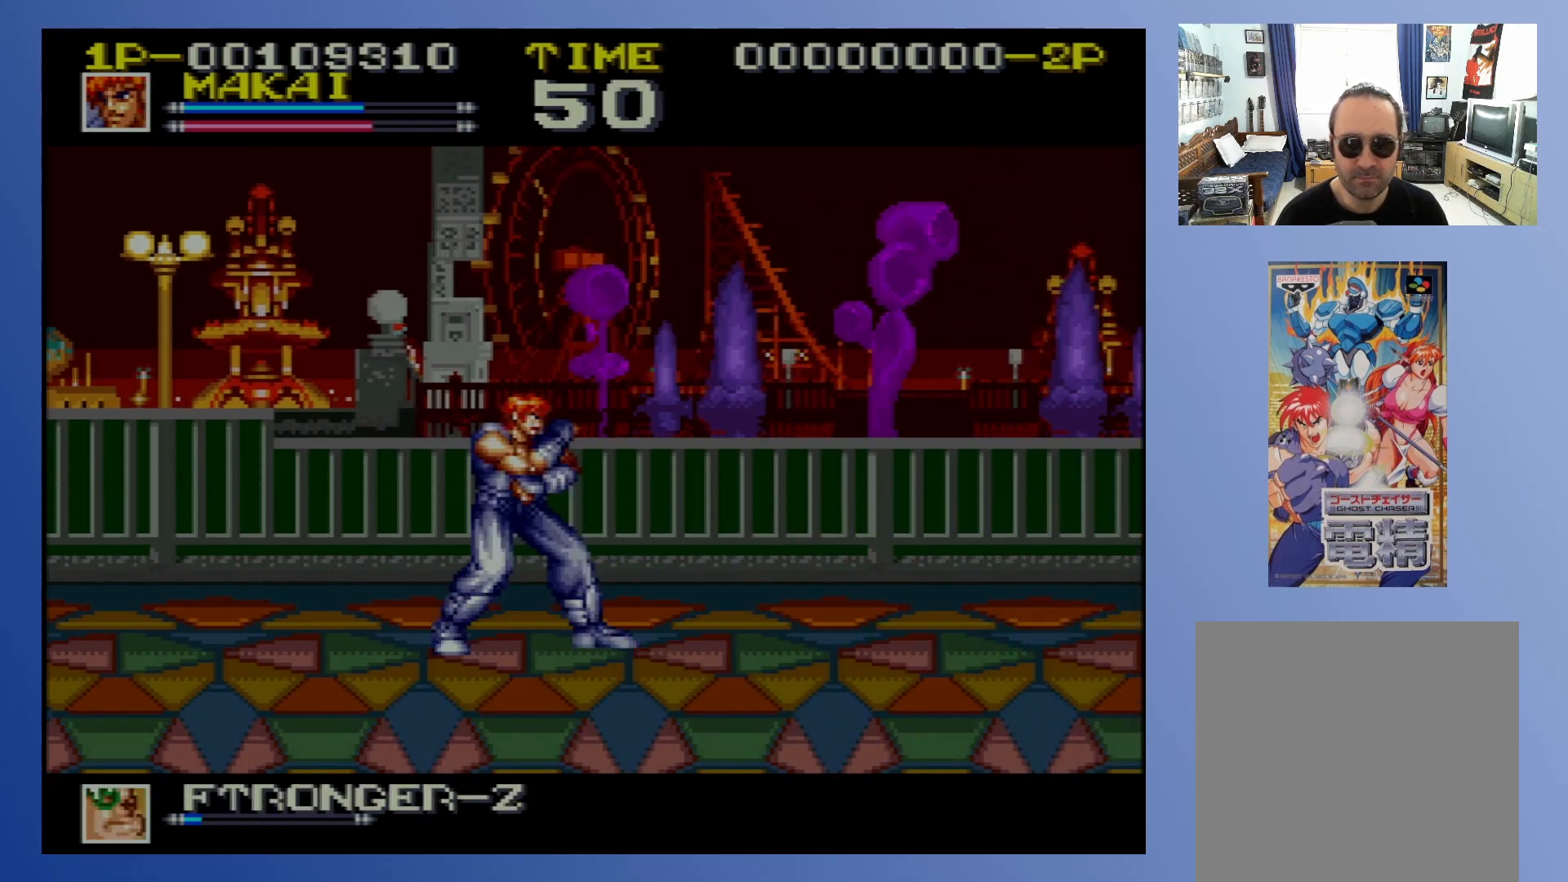
{"buttons": ["X"], "events": []}
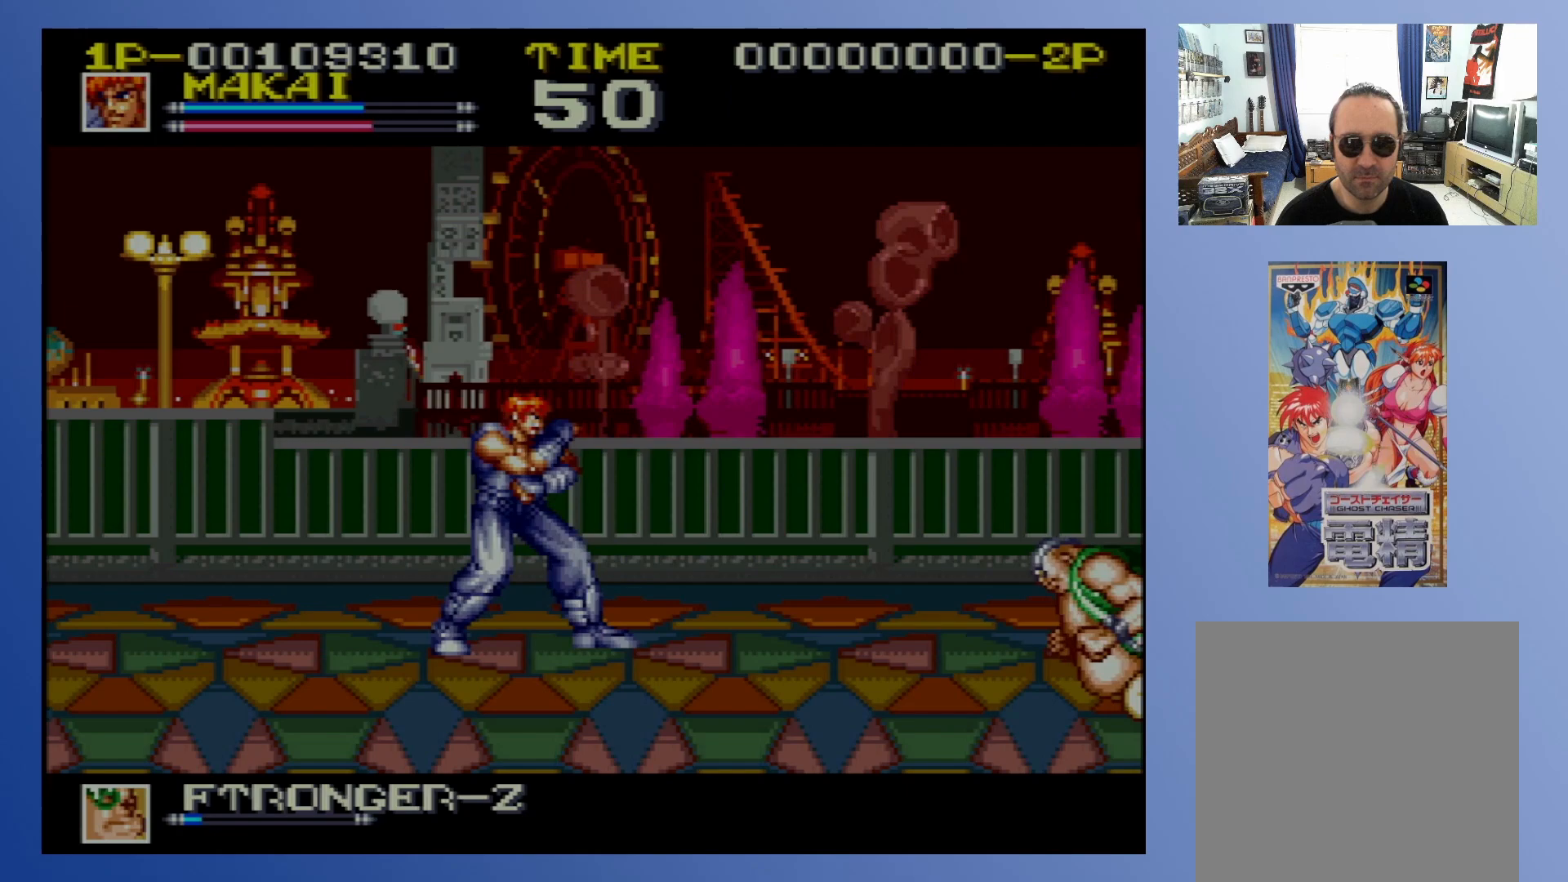
{"buttons": ["X"], "events": []}
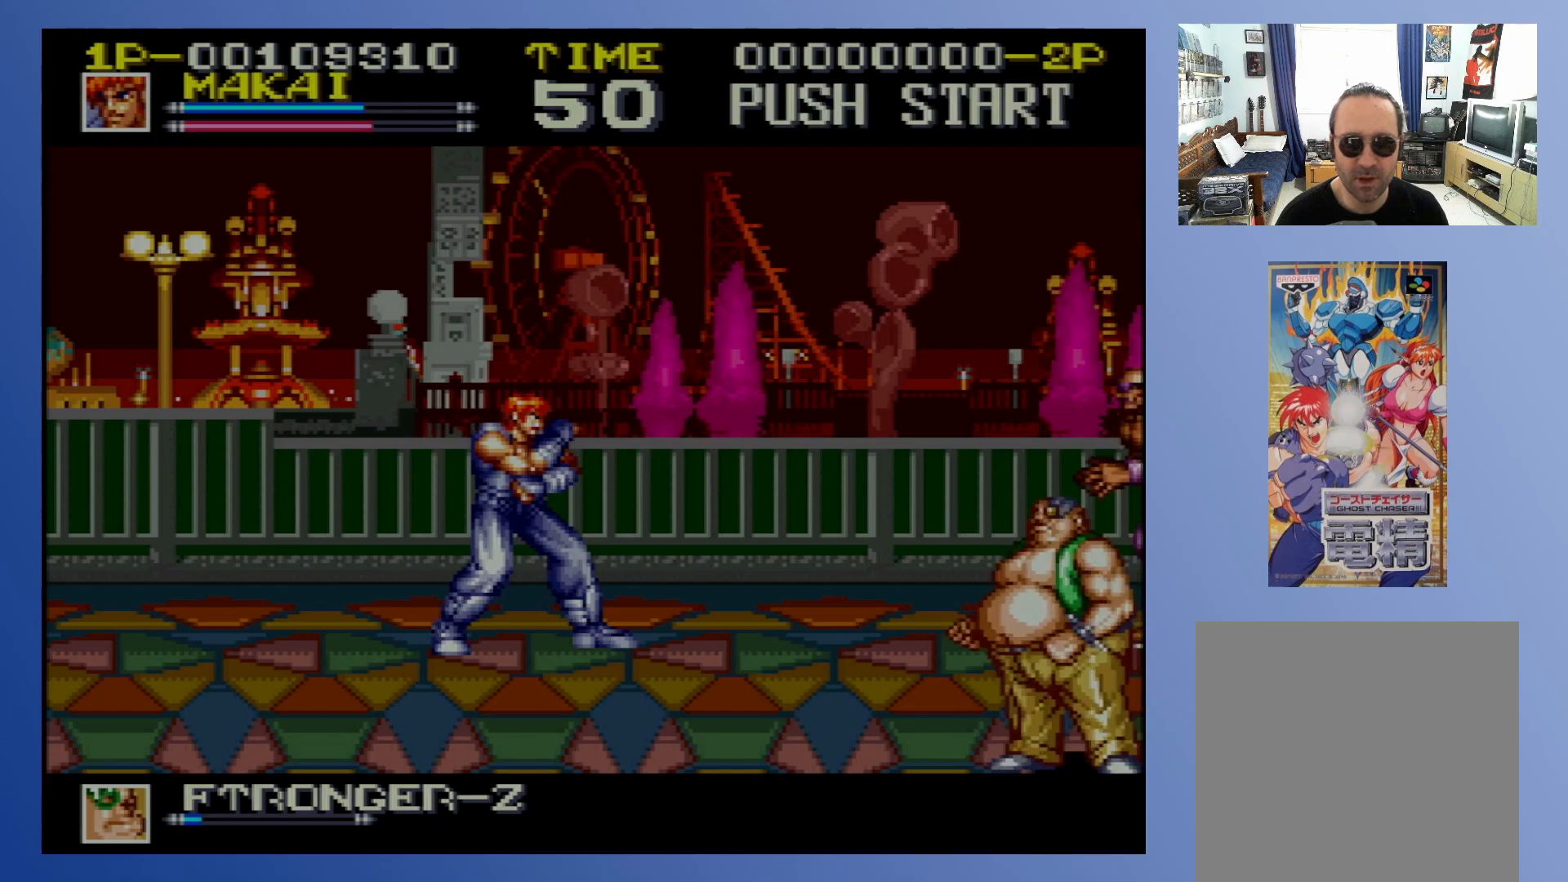
{"buttons": ["X"], "events": [[183, "X", "up"], [250, "X", "down"]]}
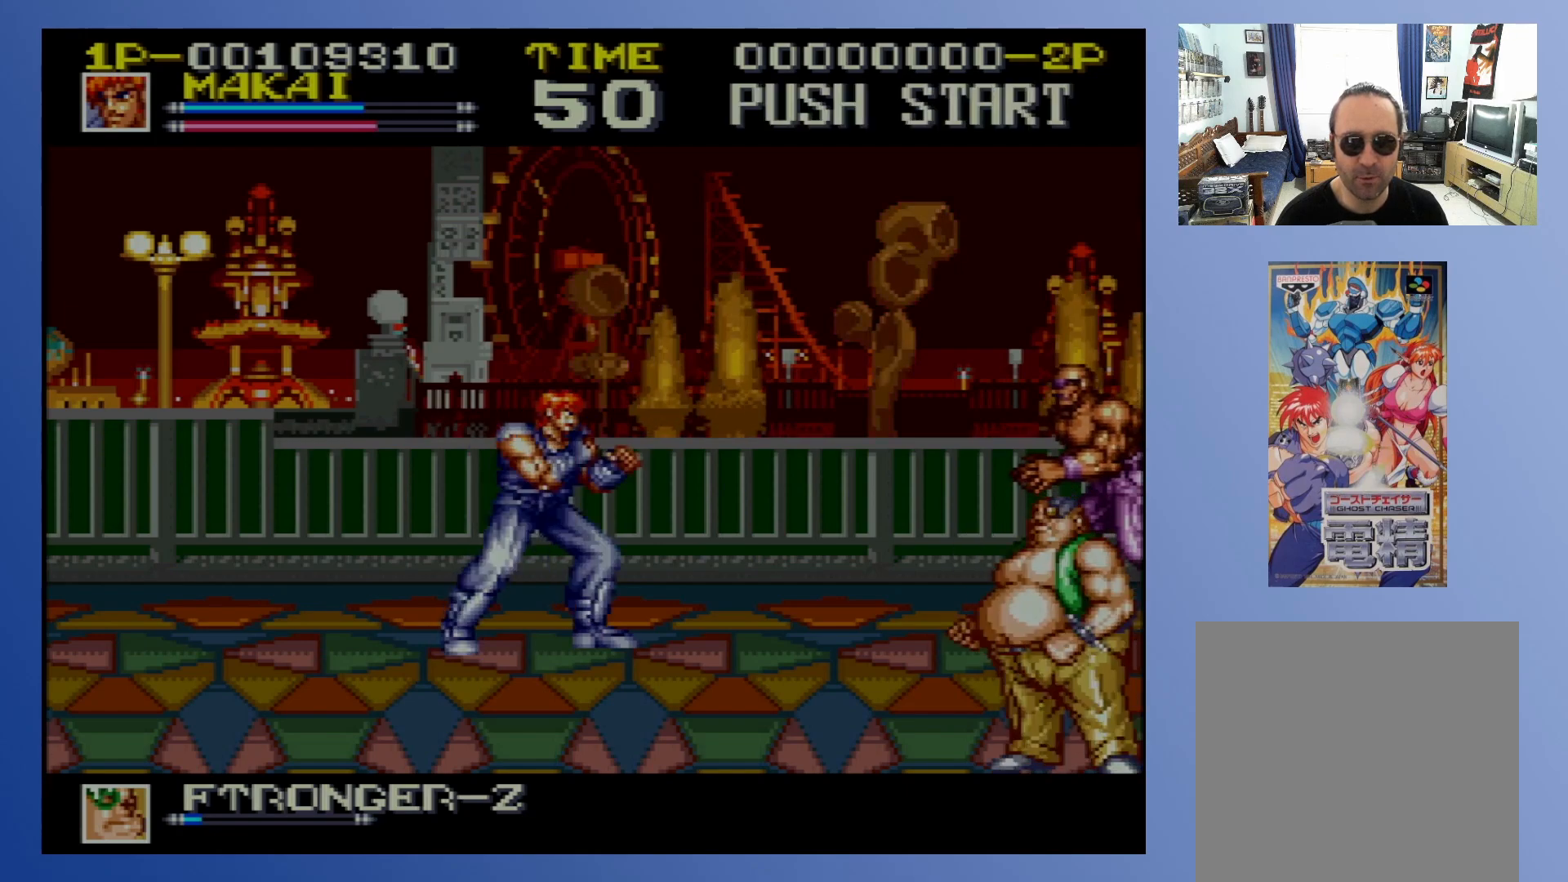
{"buttons": ["X"], "events": []}
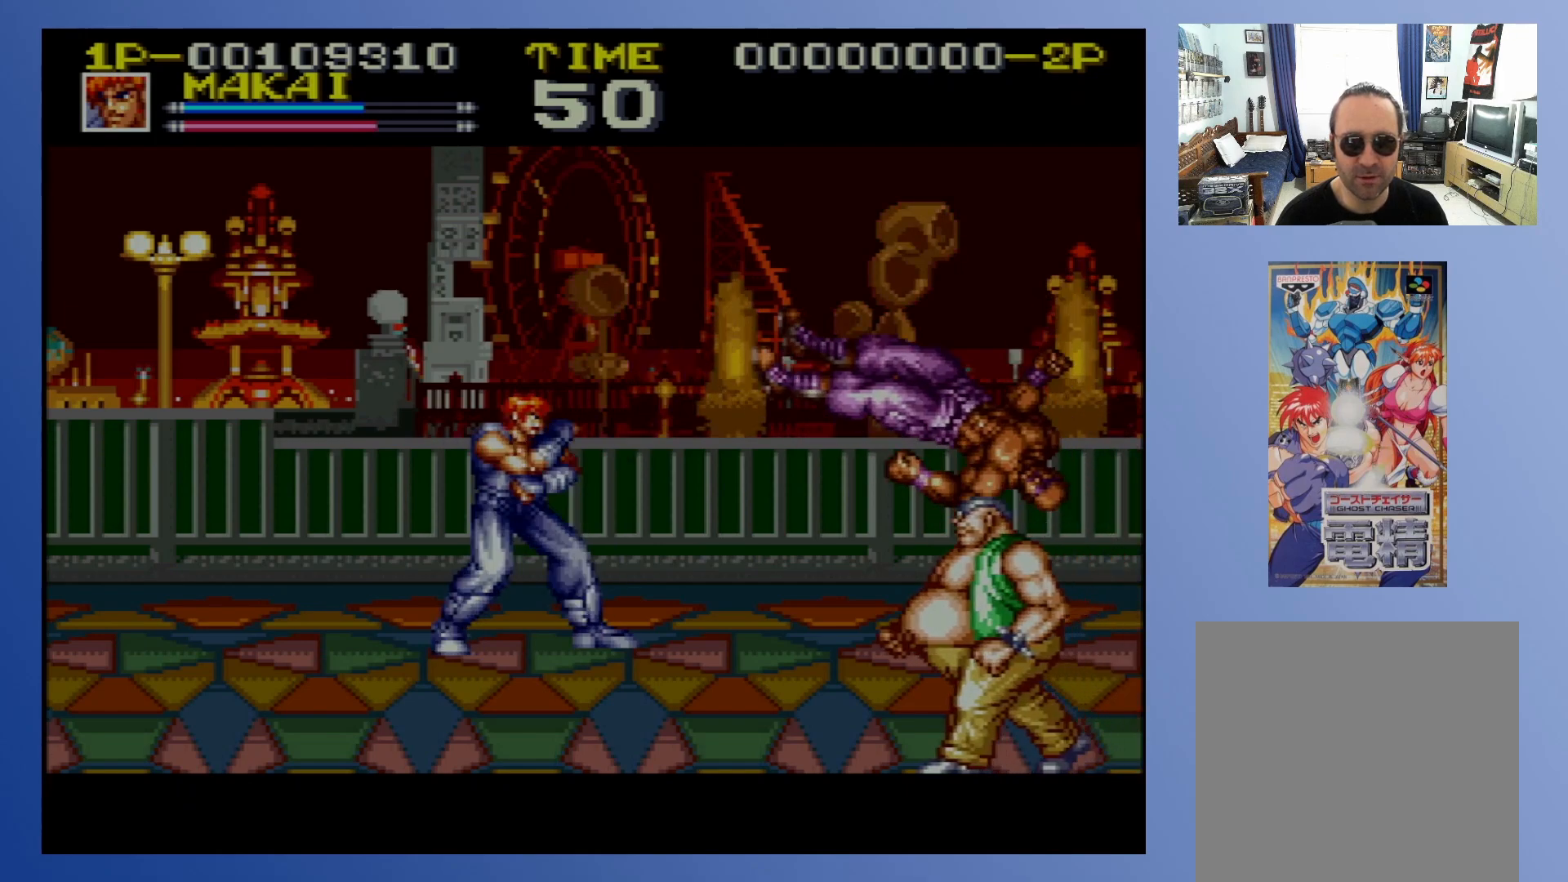
{"buttons": ["X"], "events": []}
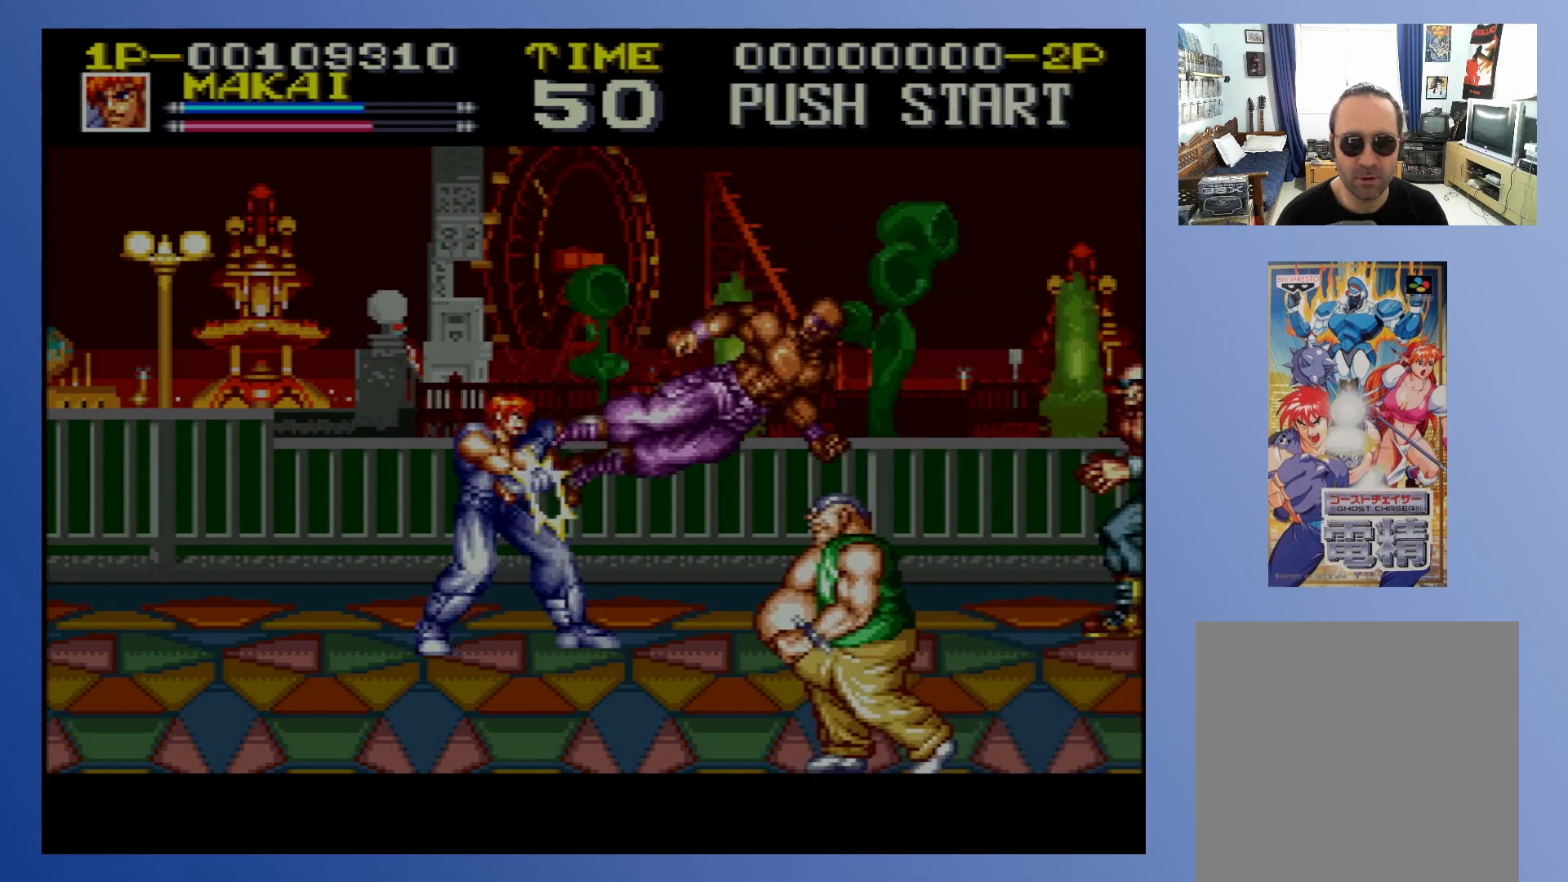
{"buttons": ["DPAD_RIGHT"], "events": [[233, "X", "up"], [250, "DPAD_RIGHT", "down"], [300, "X", "down"], [367, "X", "up"], [433, "X", "down"], [500, "X", "up"]]}
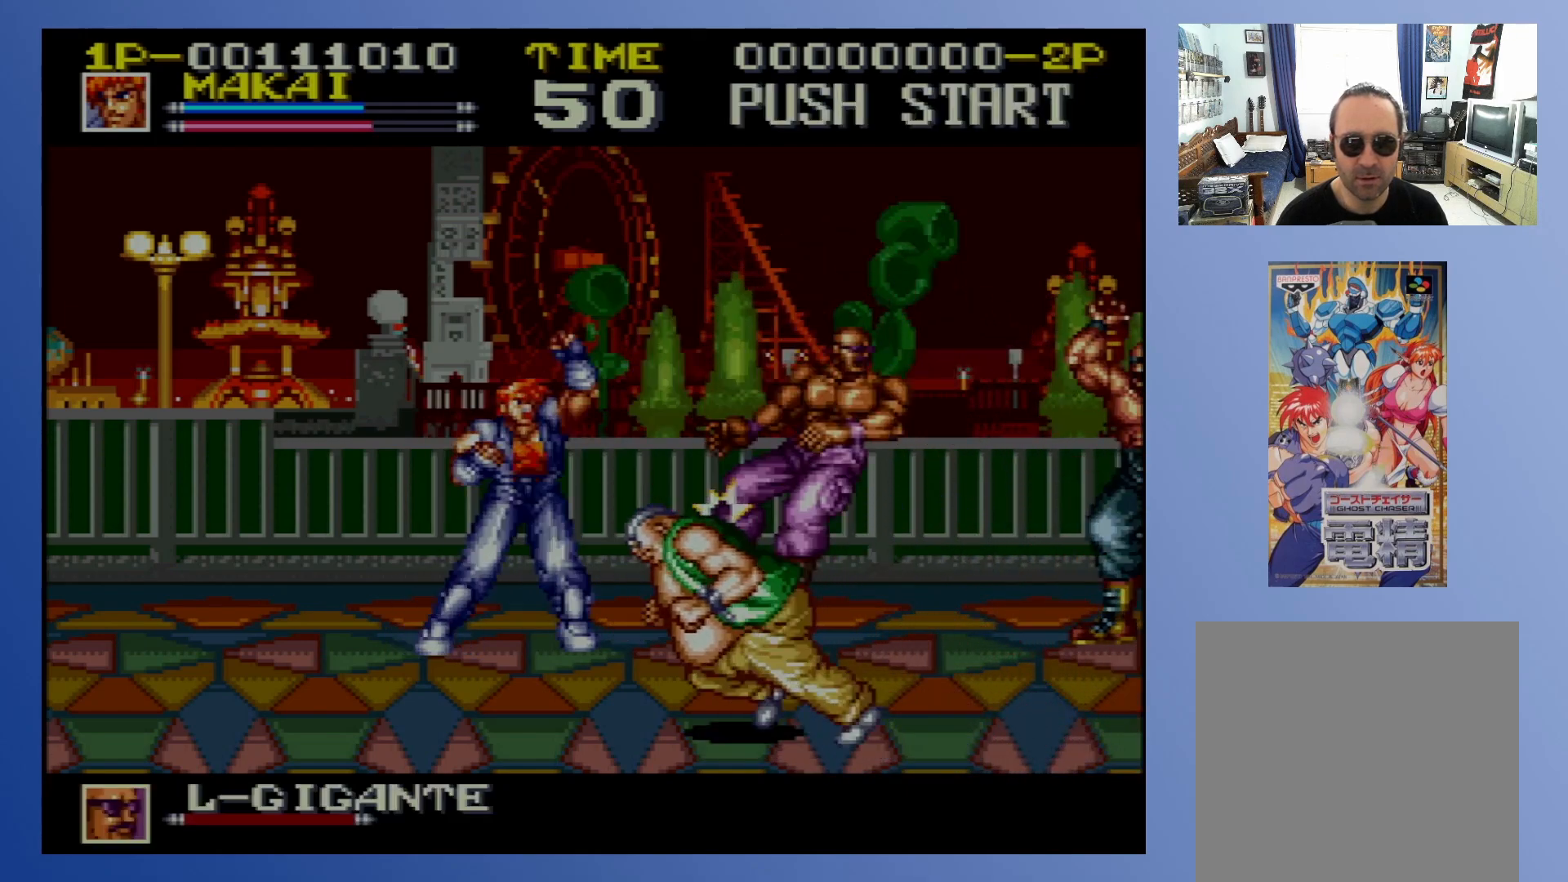
{"buttons": ["DPAD_DOWN", "DPAD_RIGHT"], "events": [[67, "X", "down"], [117, "DPAD_RIGHT", "up"], [150, "X", "up"], [200, "DPAD_LEFT", "down"], [200, "X", "down"], [217, "DPAD_DOWN", "down"], [267, "X", "up"], [283, "DPAD_LEFT", "up"], [300, "DPAD_RIGHT", "down"], [367, "DPAD_DOWN", "up"], [367, "X", "down"], [417, "X", "up"], [450, "DPAD_DOWN", "down"]]}
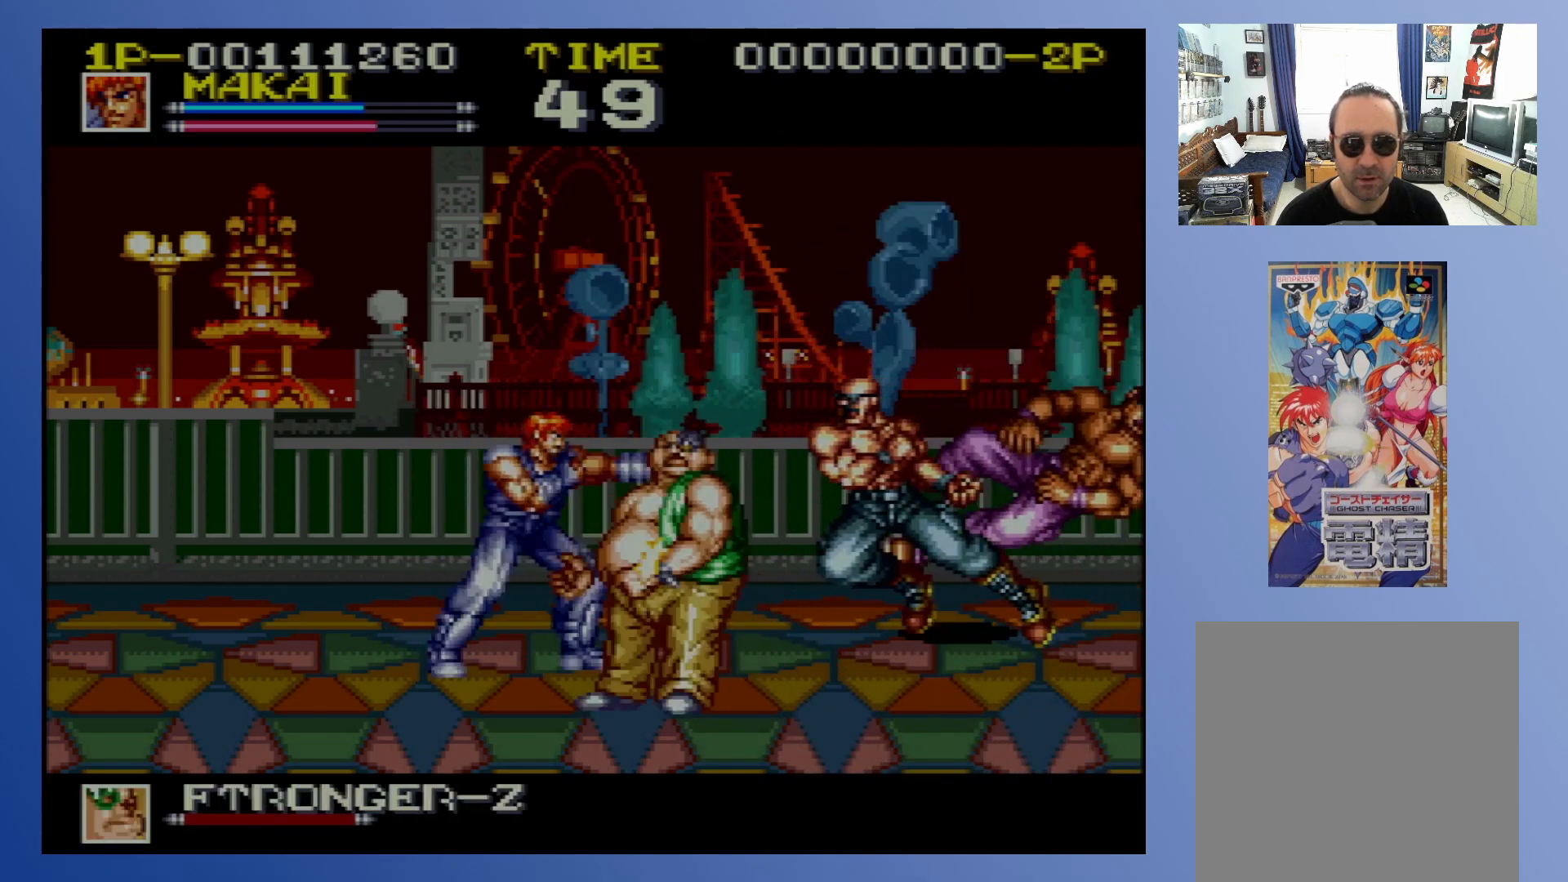
{"buttons": ["X", "DPAD_RIGHT"], "events": [[17, "X", "down"], [100, "X", "up"], [150, "X", "down"], [233, "X", "up"], [300, "DPAD_DOWN", "up"], [300, "X", "down"], [383, "X", "up"], [450, "X", "down"]]}
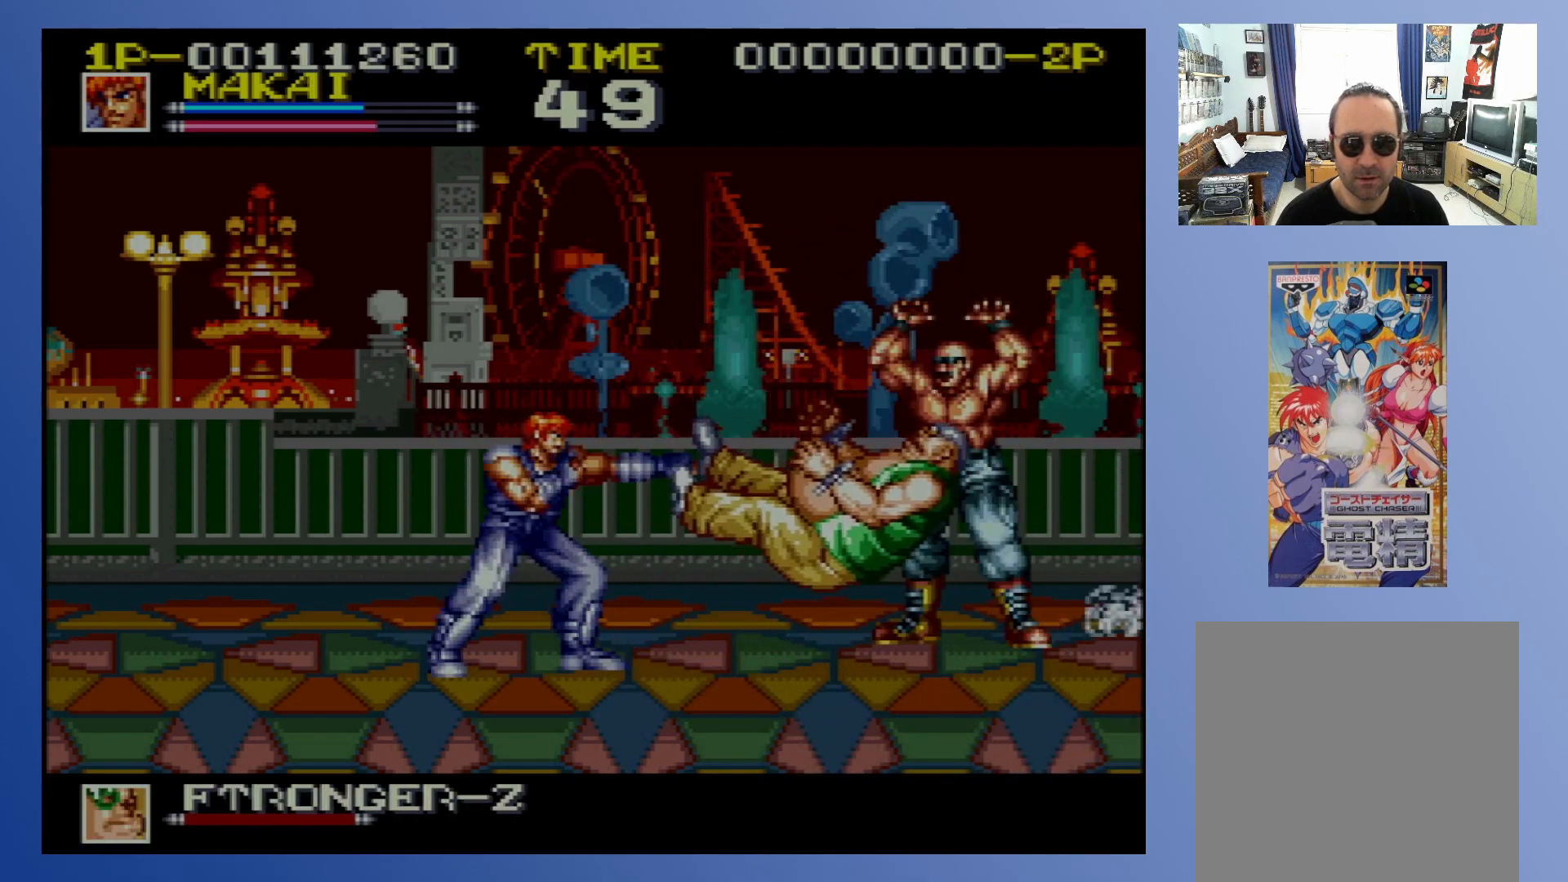
{"buttons": ["DPAD_DOWN", "DPAD_LEFT"], "events": [[33, "X", "up"], [100, "DPAD_RIGHT", "up"], [250, "DPAD_DOWN", "down"], [250, "DPAD_LEFT", "down"]]}
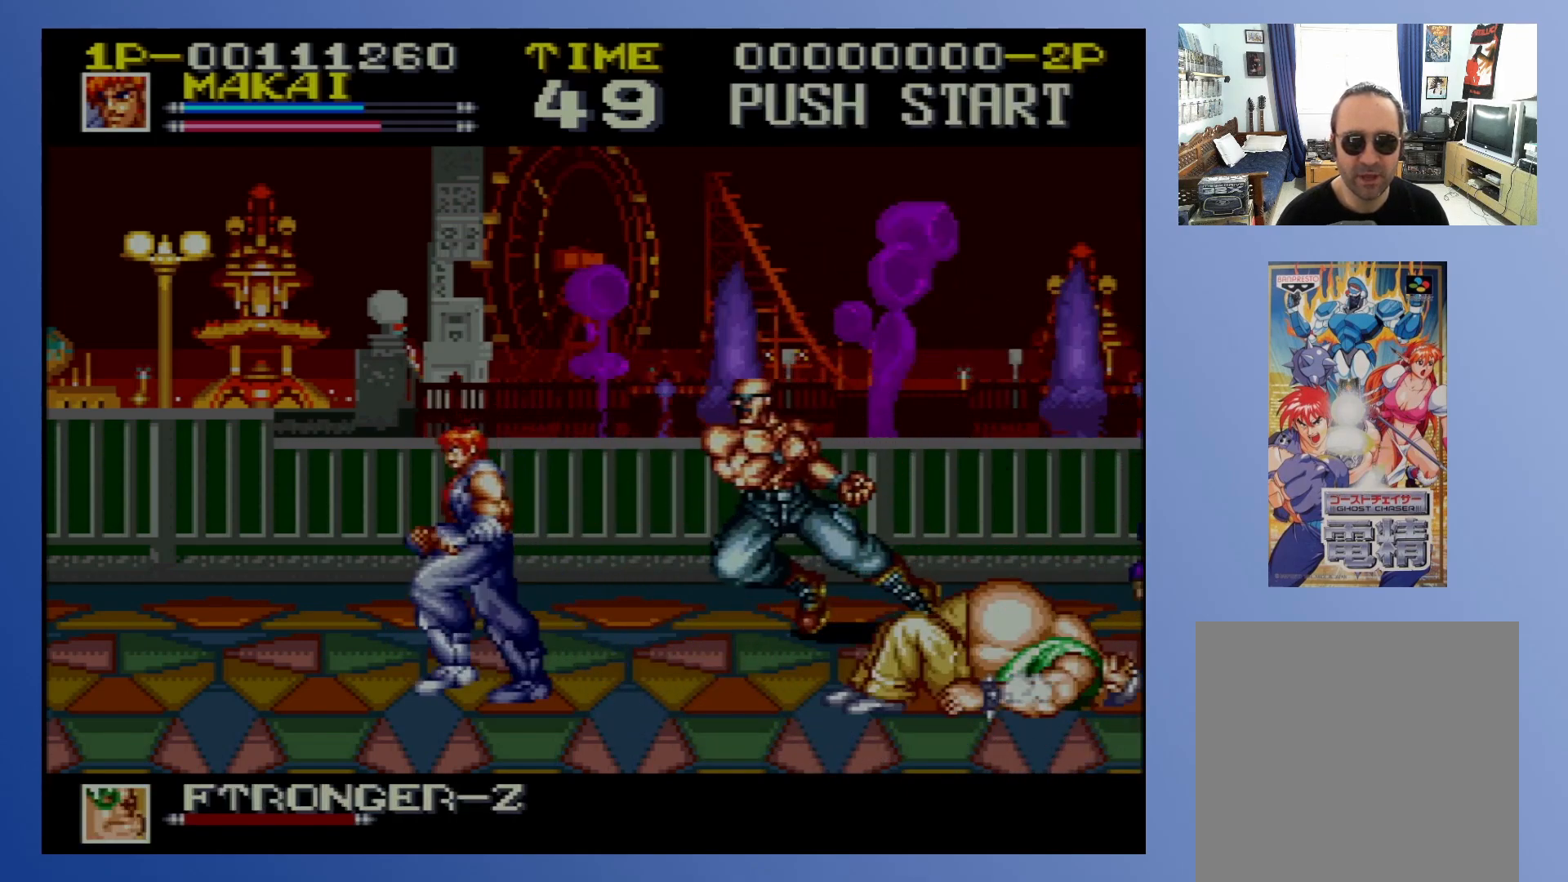
{"buttons": ["DPAD_UP", "DPAD_RIGHT"], "events": [[133, "DPAD_LEFT", "up"], [167, "DPAD_RIGHT", "down"], [267, "DPAD_DOWN", "up"], [317, "DPAD_UP", "down"]]}
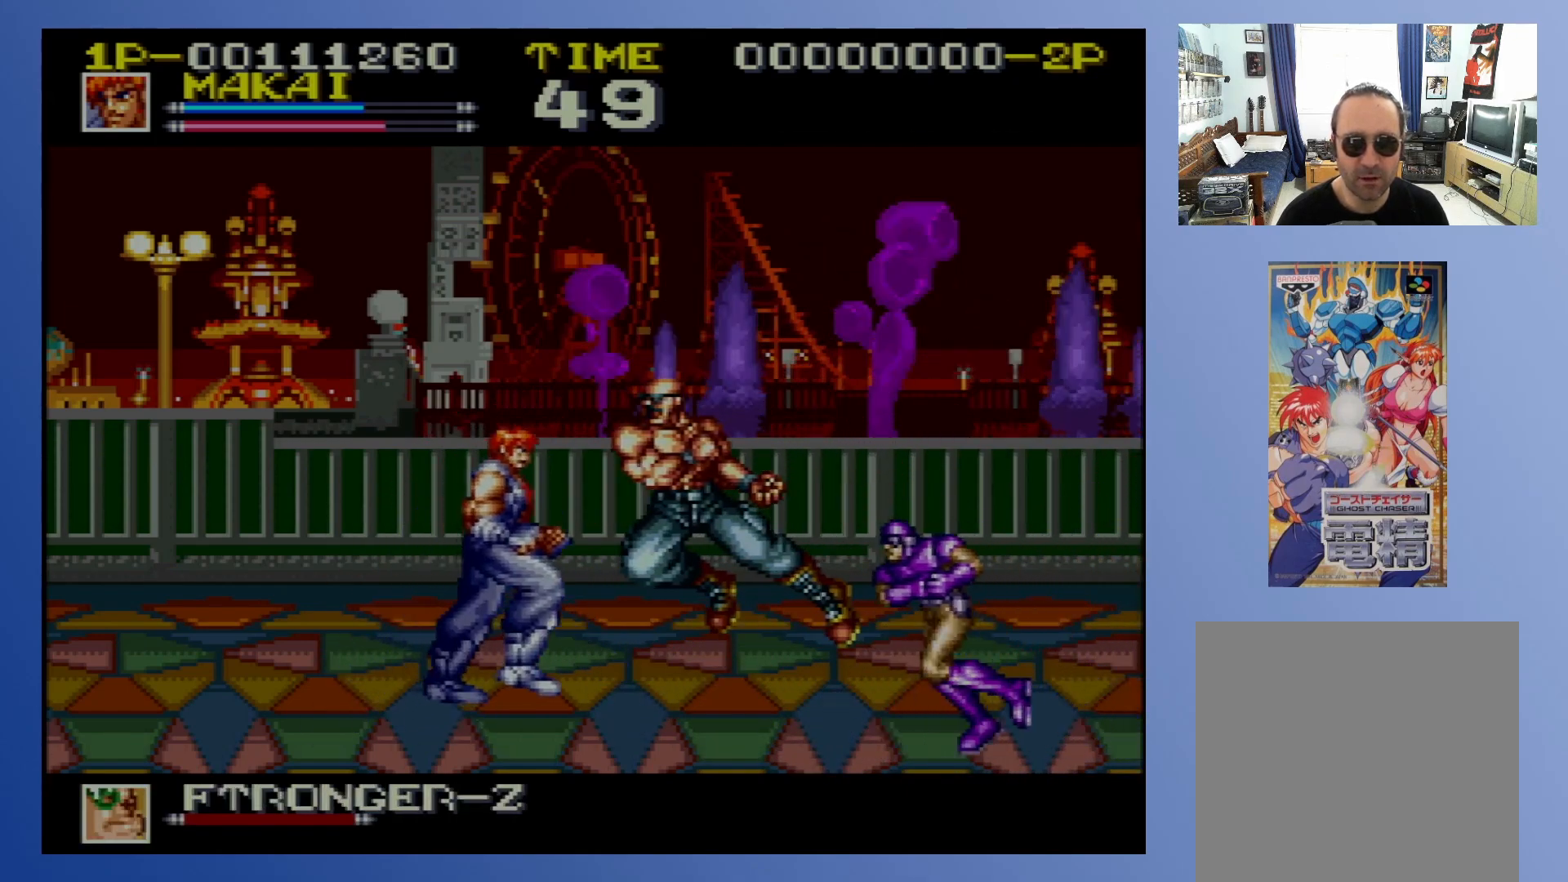
{"buttons": ["X", "DPAD_RIGHT"], "events": [[167, "X", "down"], [250, "X", "up"], [317, "X", "down"], [400, "DPAD_UP", "up"], [400, "X", "up"], [467, "X", "down"]]}
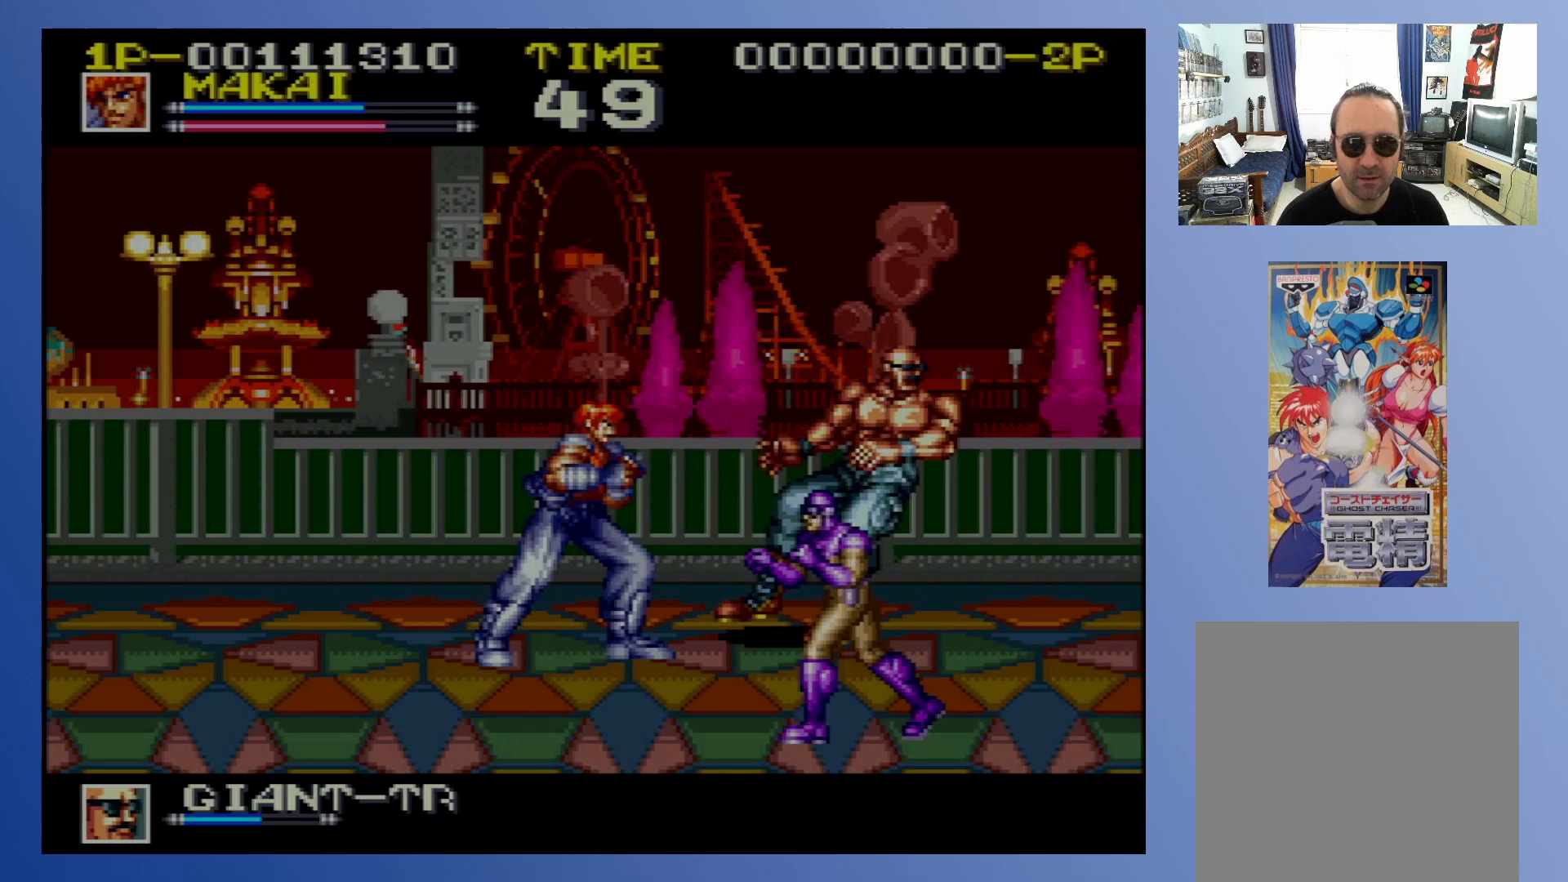
{"buttons": [], "events": [[67, "DPAD_RIGHT", "up"], [67, "X", "up"], [100, "X", "down"], [183, "X", "up"], [250, "X", "down"], [317, "X", "up"], [400, "X", "down"], [483, "X", "up"]]}
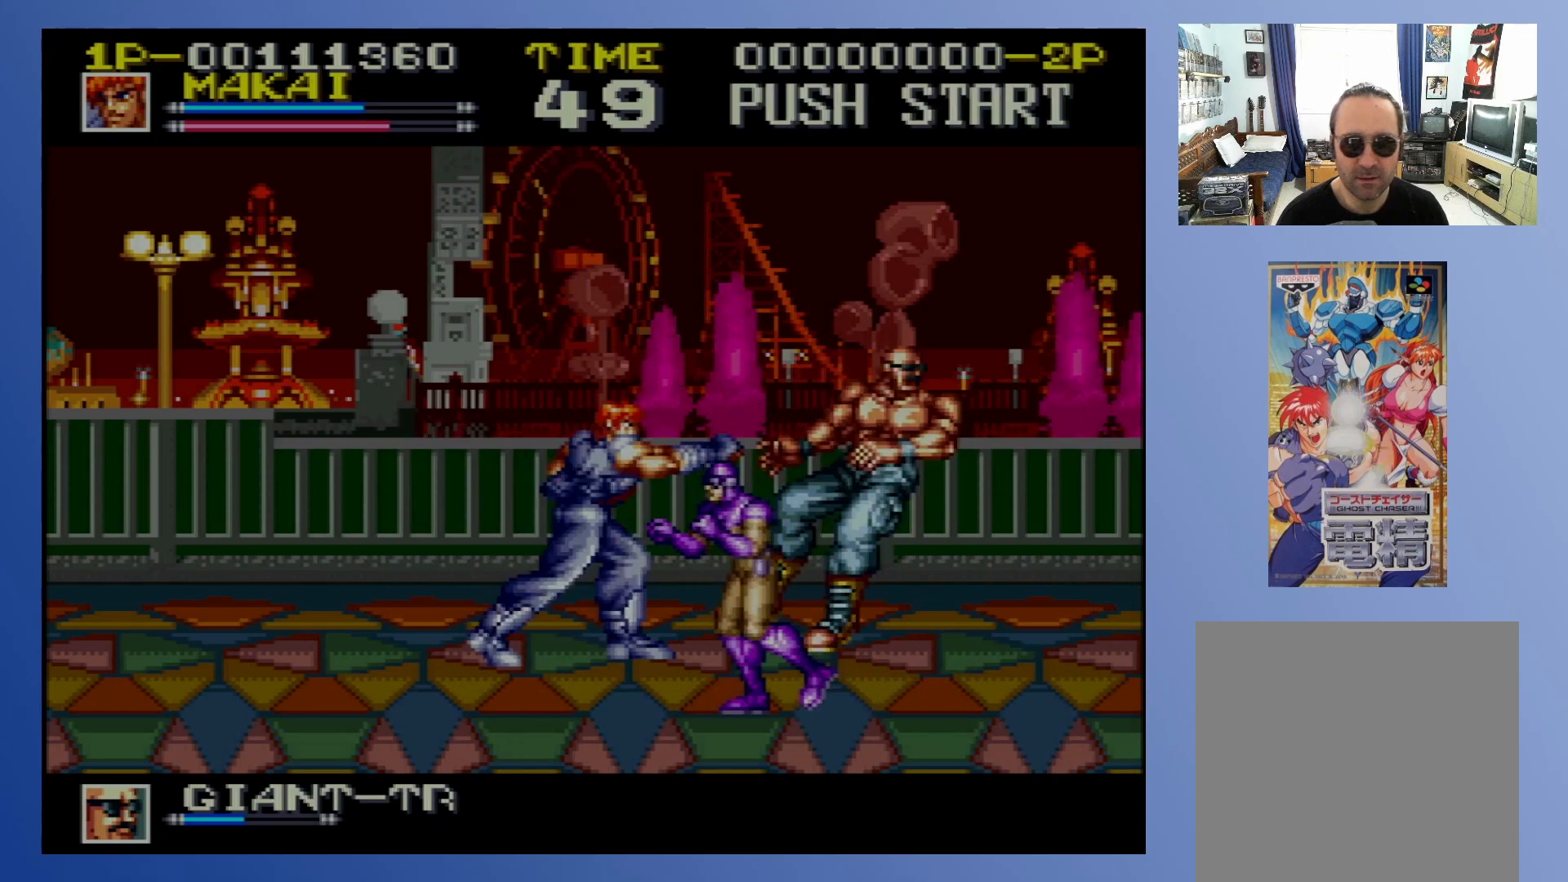
{"buttons": ["X"], "events": [[67, "X", "down"], [117, "X", "up"], [200, "X", "down"], [267, "X", "up"], [350, "X", "down"], [417, "X", "up"], [500, "X", "down"]]}
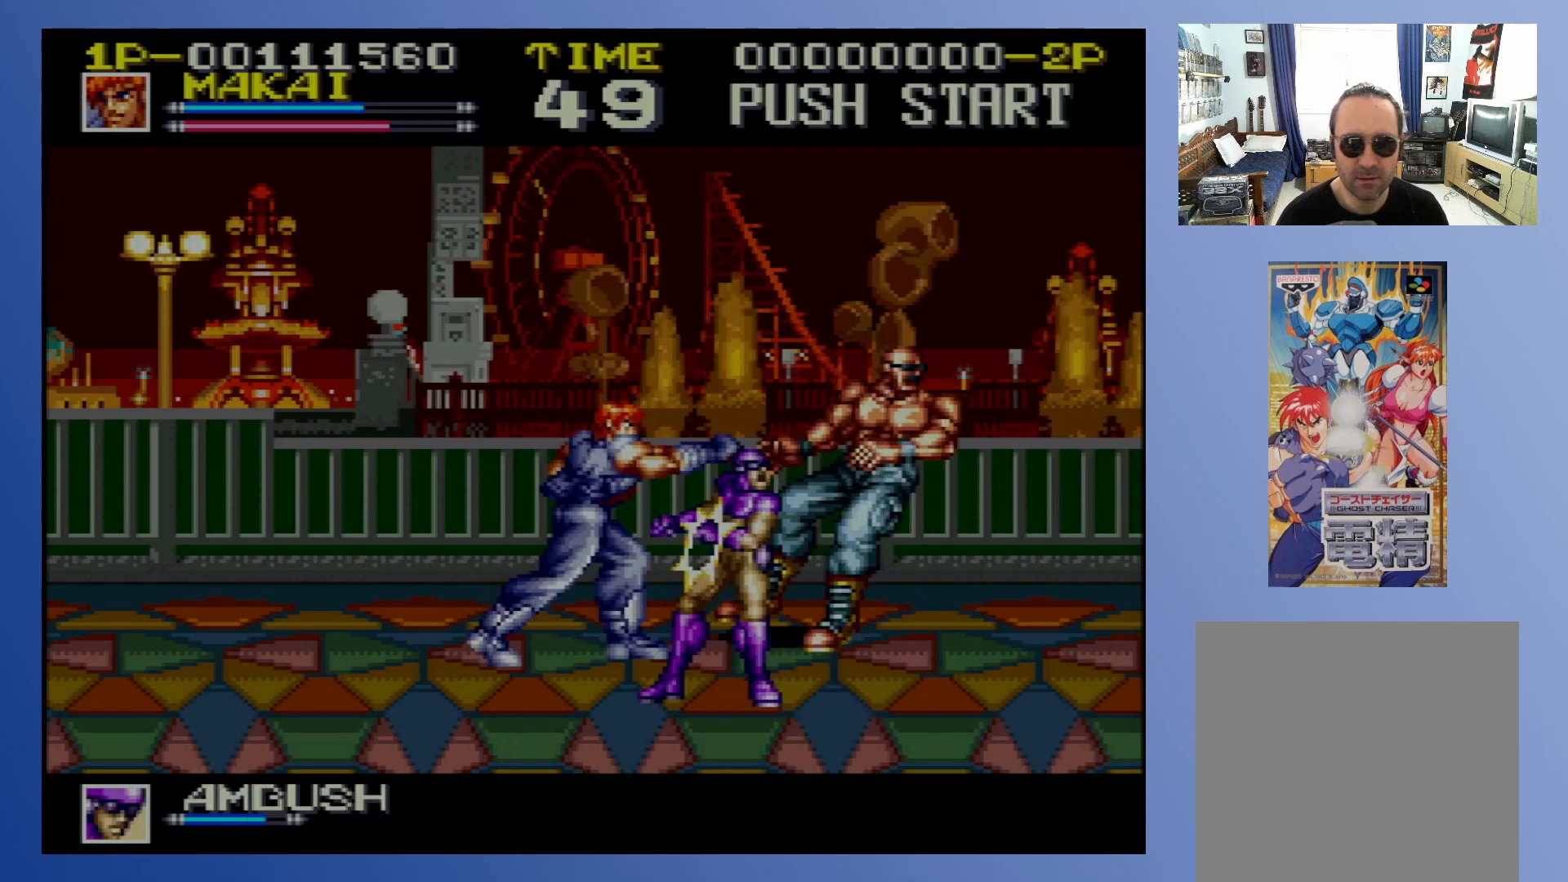
{"buttons": [], "events": [[67, "X", "up"], [133, "X", "down"], [200, "X", "up"], [283, "X", "down"], [367, "X", "up"], [433, "X", "down"], [483, "X", "up"]]}
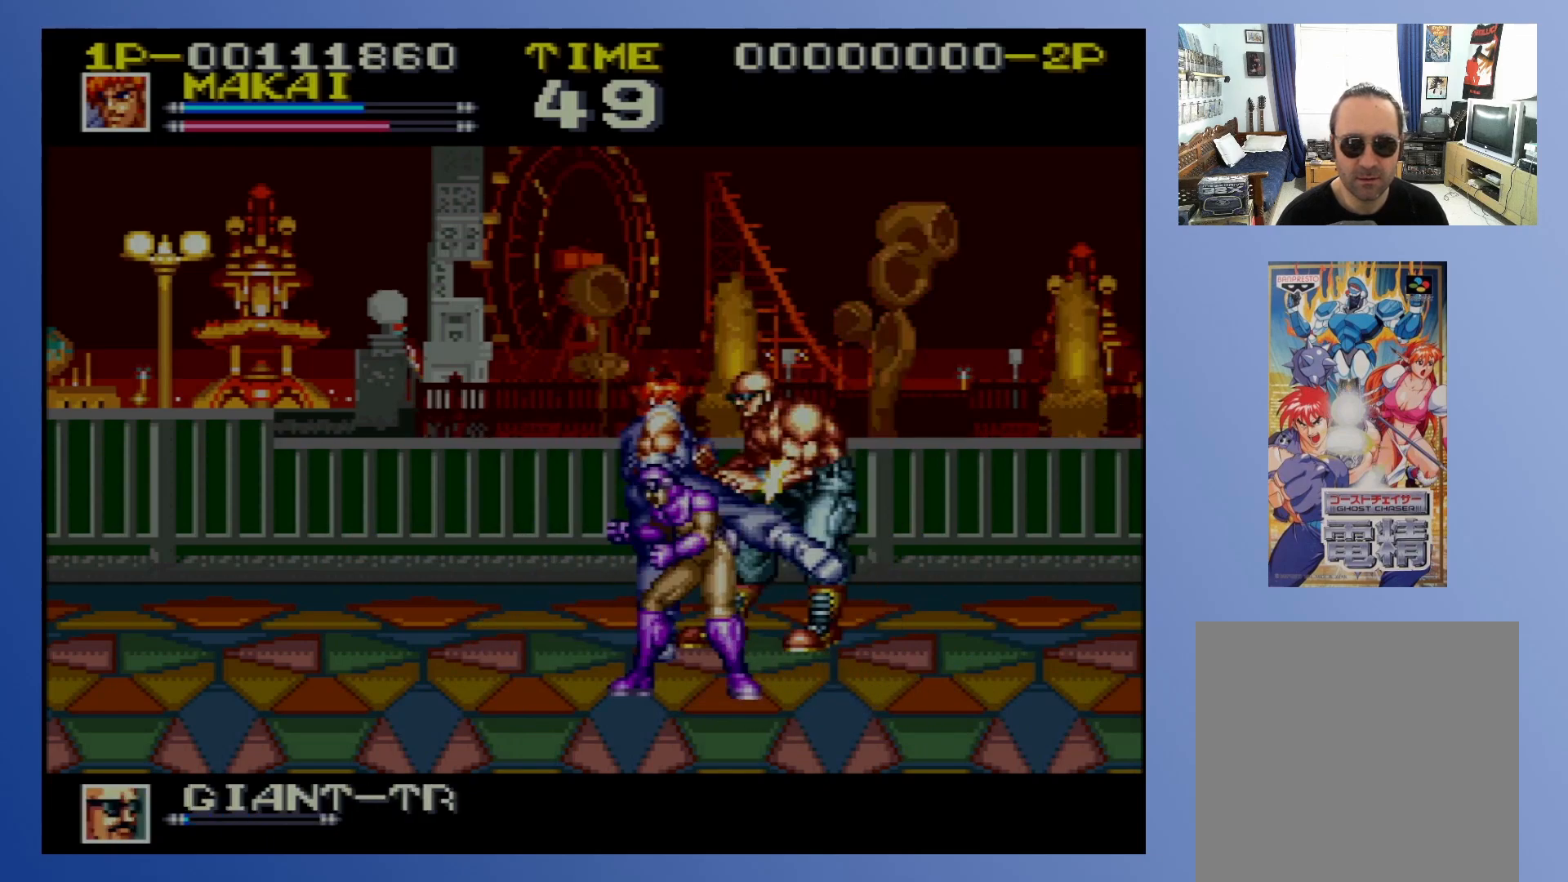
{"buttons": [], "events": [[83, "X", "down"], [150, "X", "up"], [217, "X", "down"], [283, "X", "up"], [367, "X", "down"], [450, "X", "up"]]}
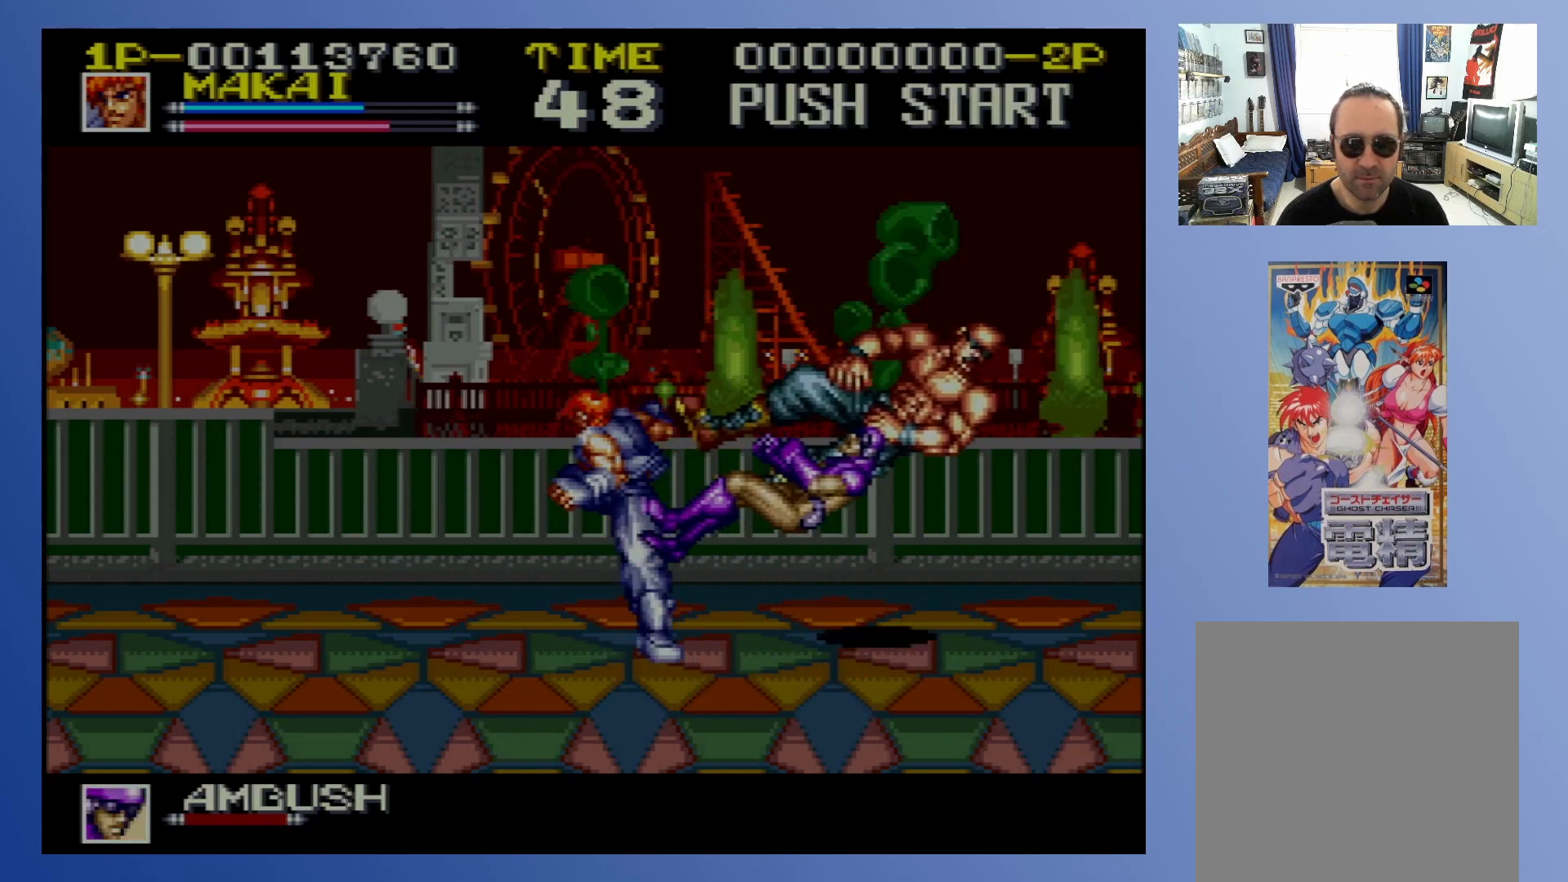
{"buttons": [], "events": [[17, "X", "down"], [100, "X", "up"], [200, "X", "down"], [233, "X", "up"], [333, "X", "down"], [367, "X", "up"]]}